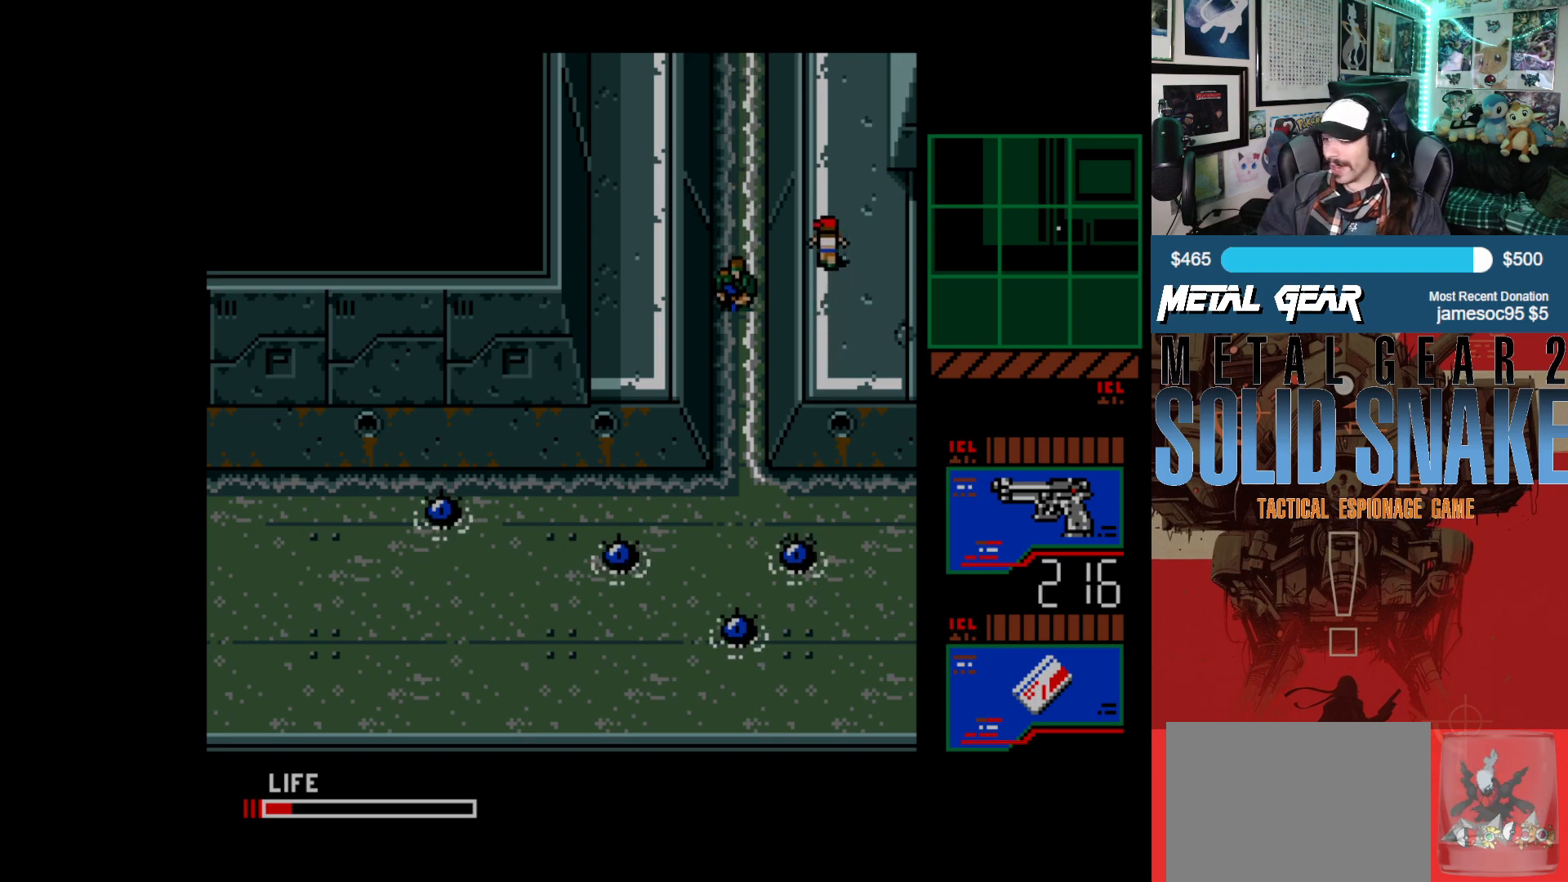
Gameplay with a controller (Xbox layout); each line is a JSON object with the inputs held at the frame after it. "events" lists button and stick changes between this image and that frame as [ms after this image, input, new state], when the widget could be followed in between. Not read: L2 L3 R2 R3 right_stick.
{"buttons": ["DPAD_DOWN"], "left_stick": "center", "events": []}
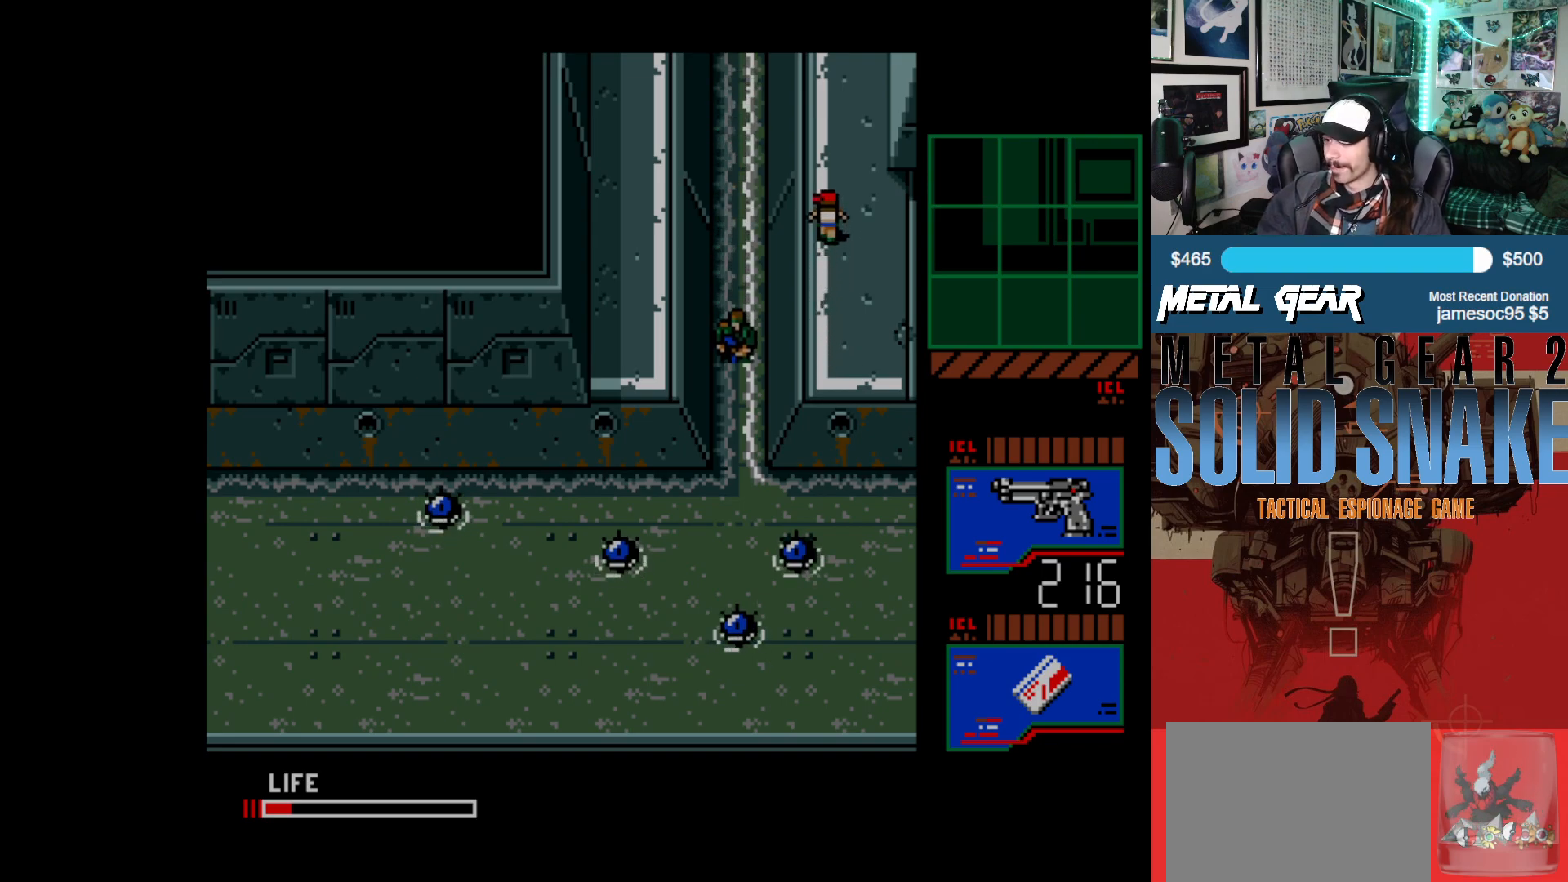
{"buttons": ["DPAD_DOWN"], "left_stick": "center", "events": []}
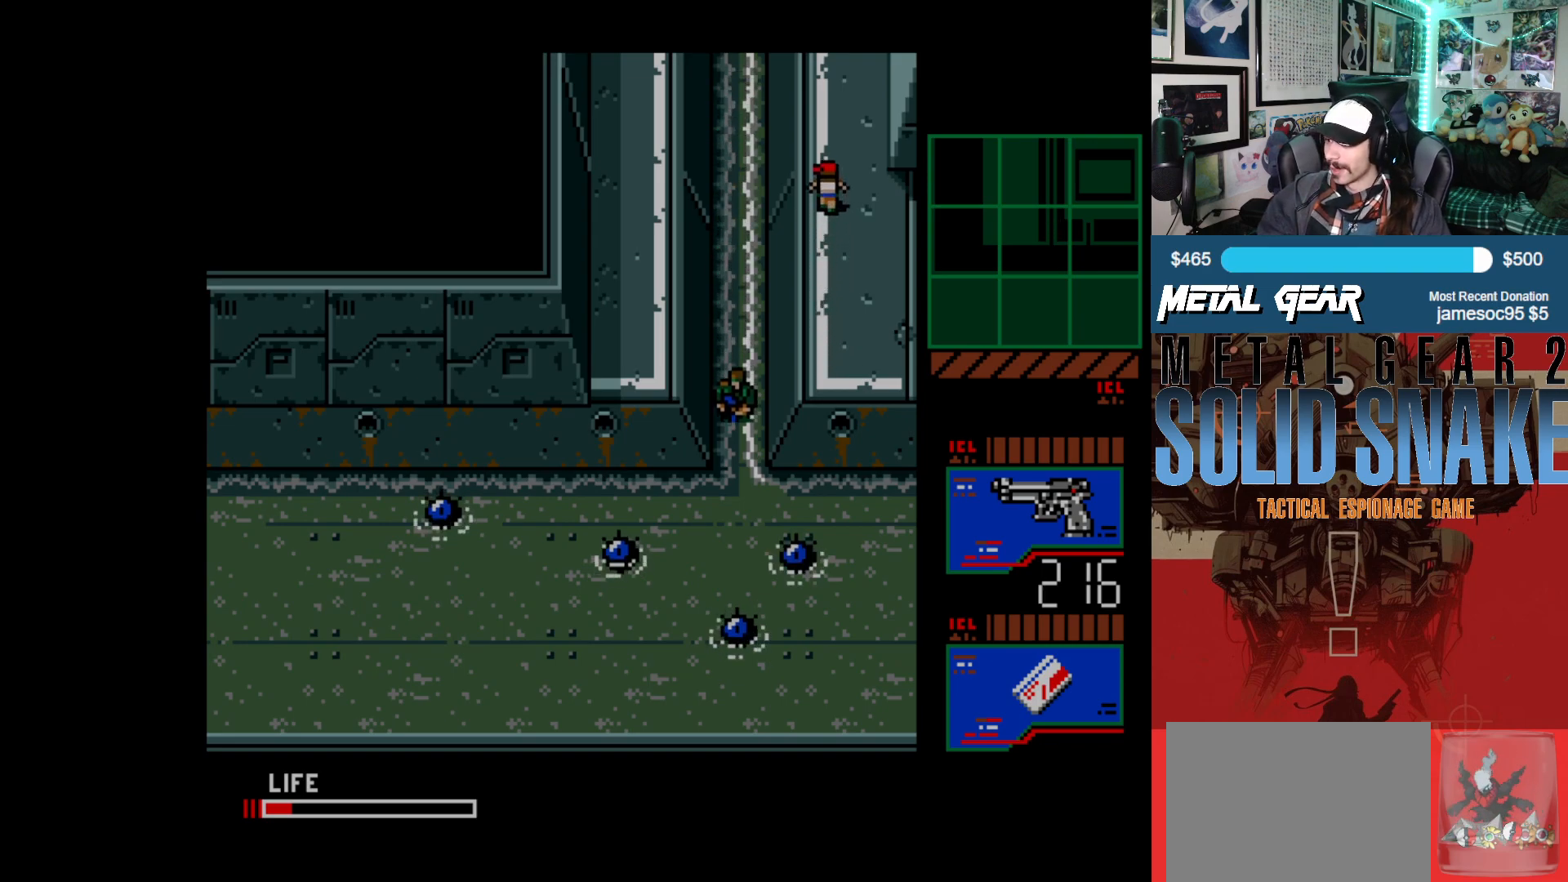
{"buttons": ["DPAD_DOWN"], "left_stick": "center", "events": []}
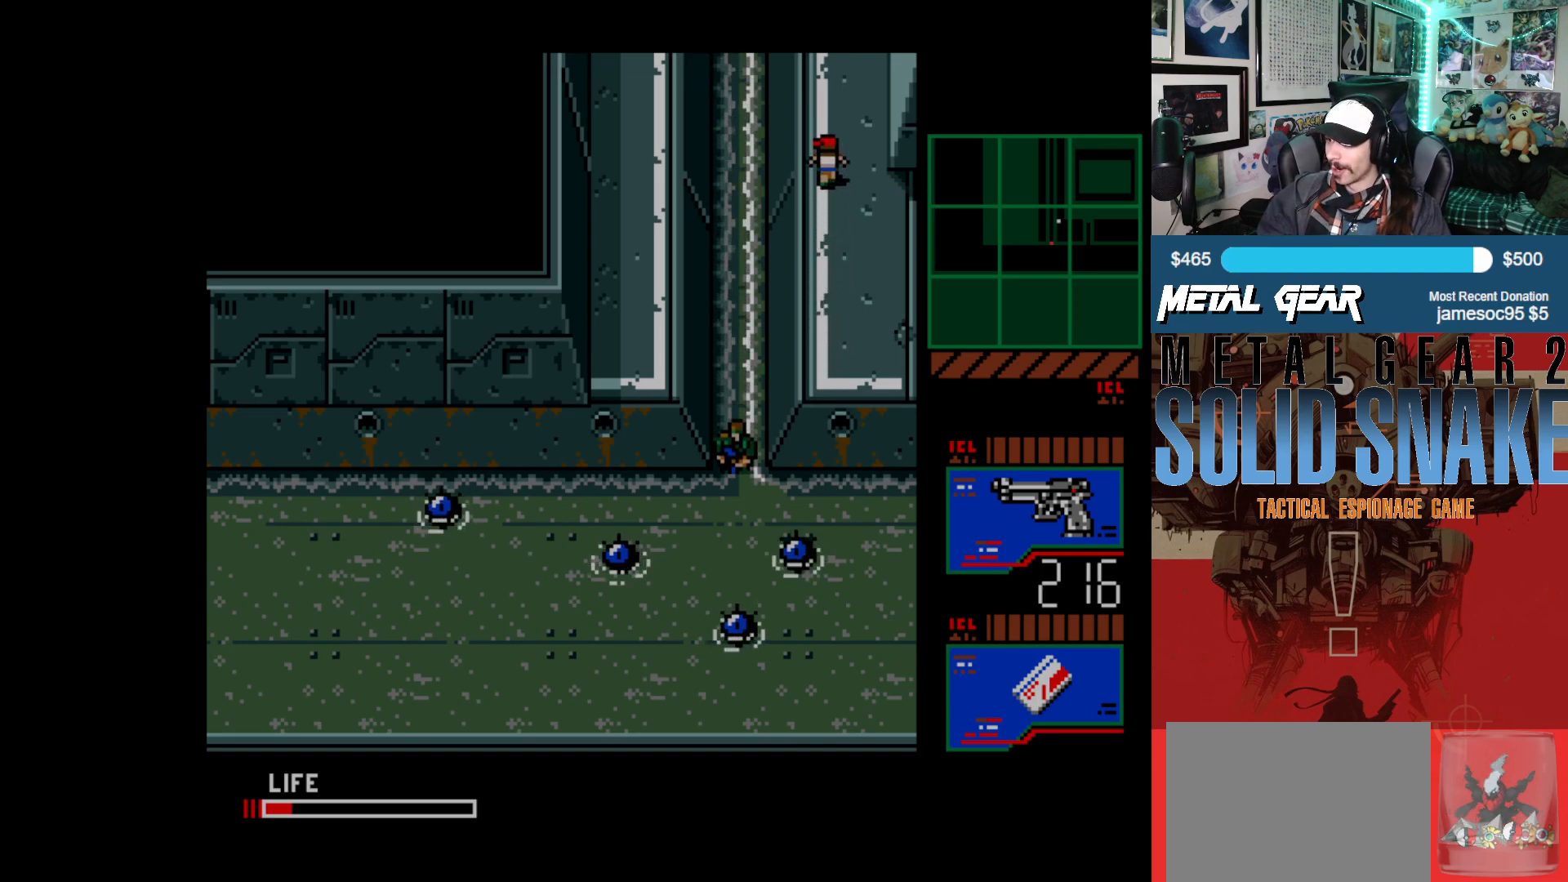
{"buttons": ["DPAD_RIGHT"], "left_stick": "center", "events": [[50, "DPAD_RIGHT", "down"], [133, "DPAD_DOWN", "up"]]}
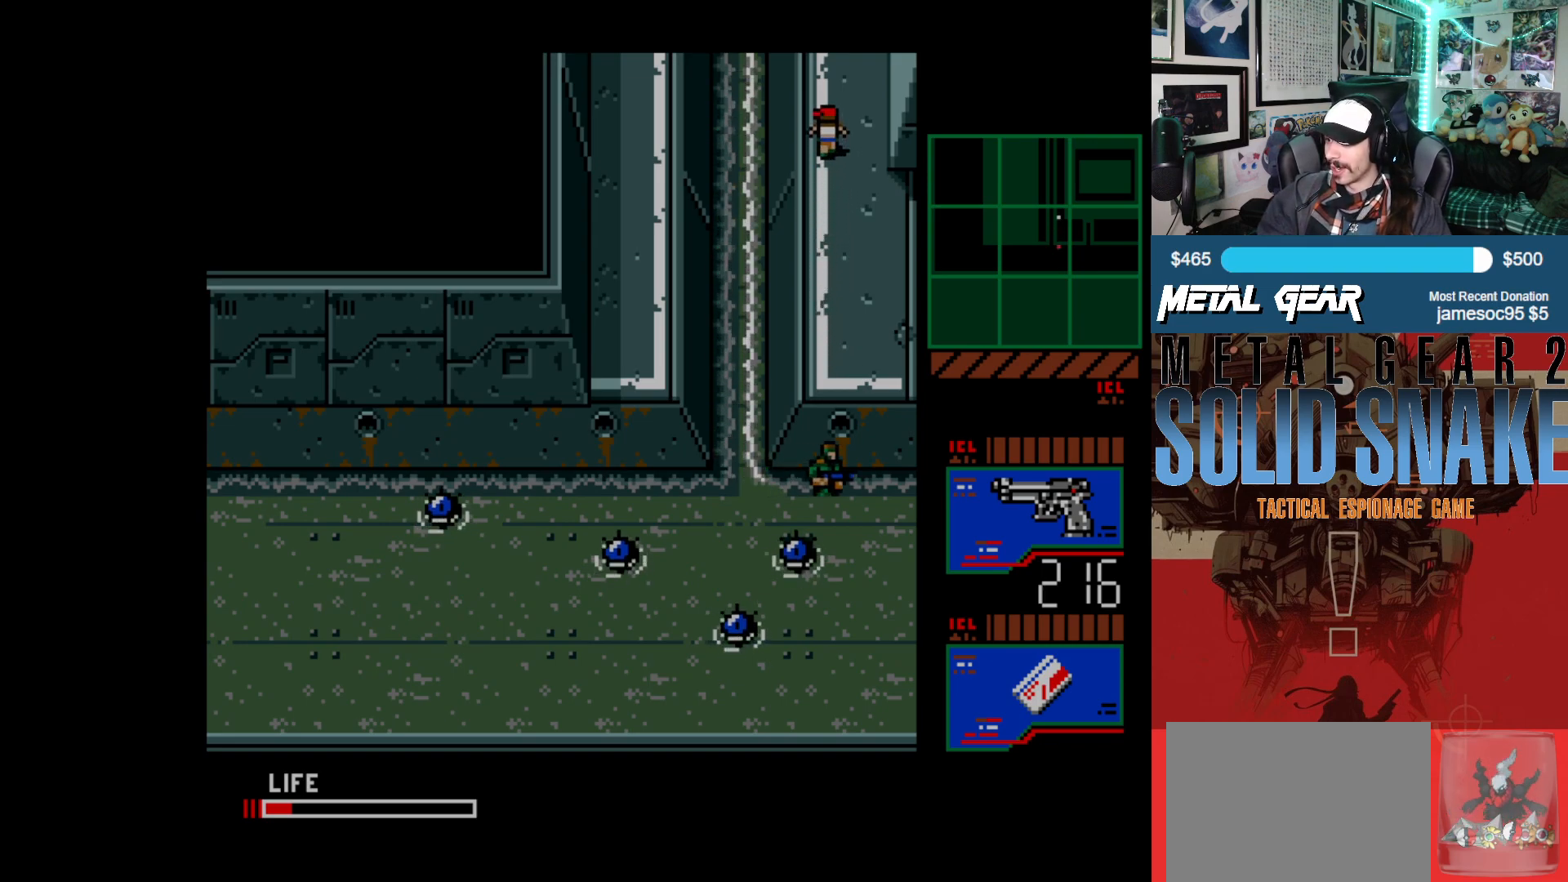
{"buttons": ["DPAD_RIGHT"], "left_stick": "center", "events": []}
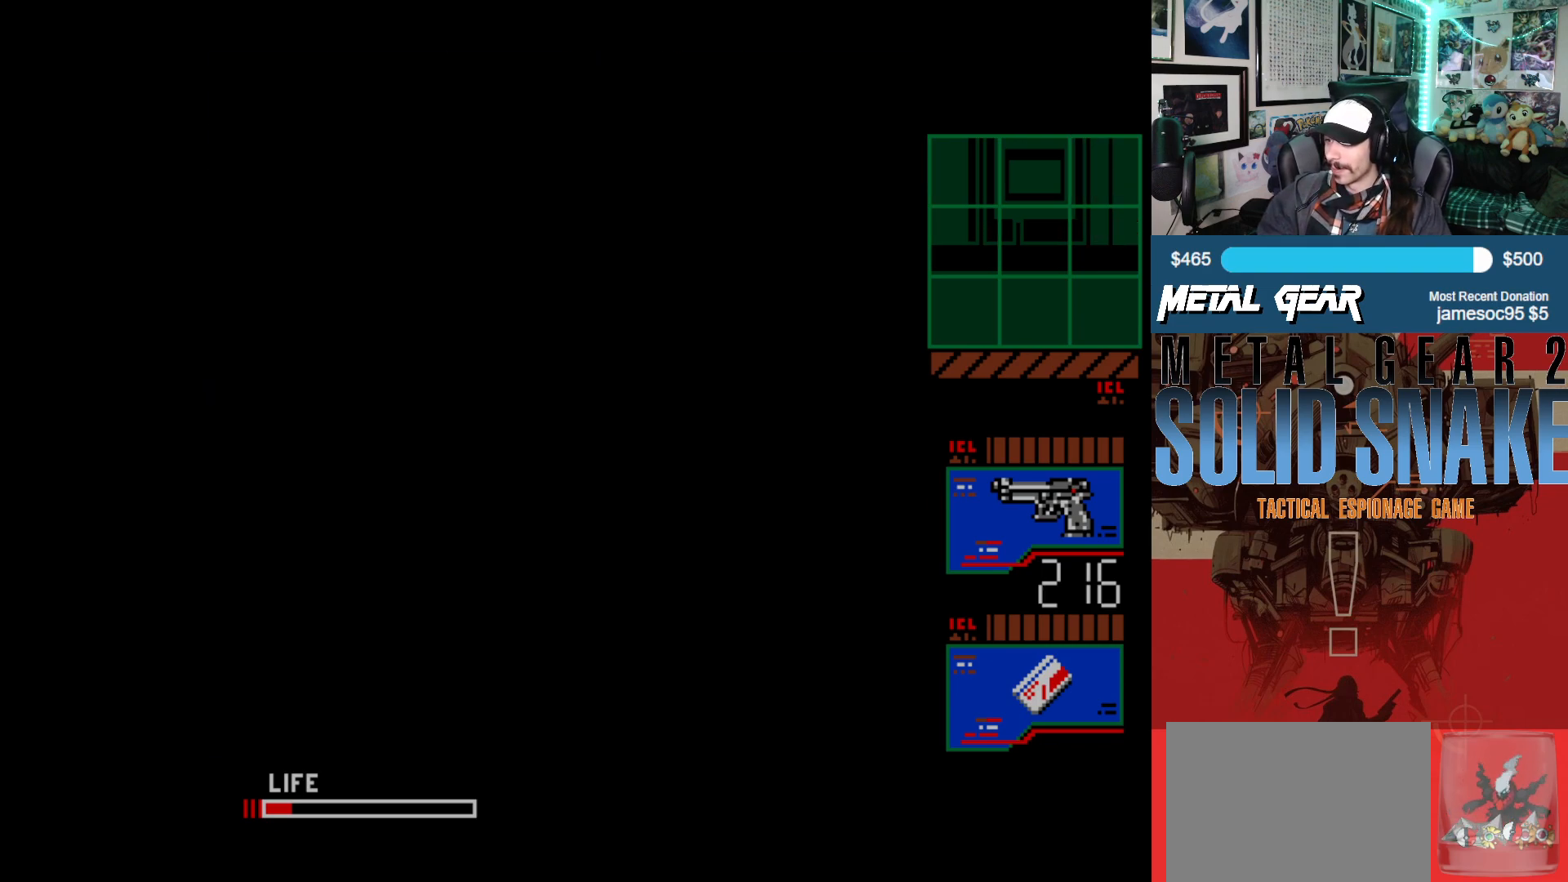
{"buttons": ["DPAD_RIGHT"], "left_stick": "center", "events": []}
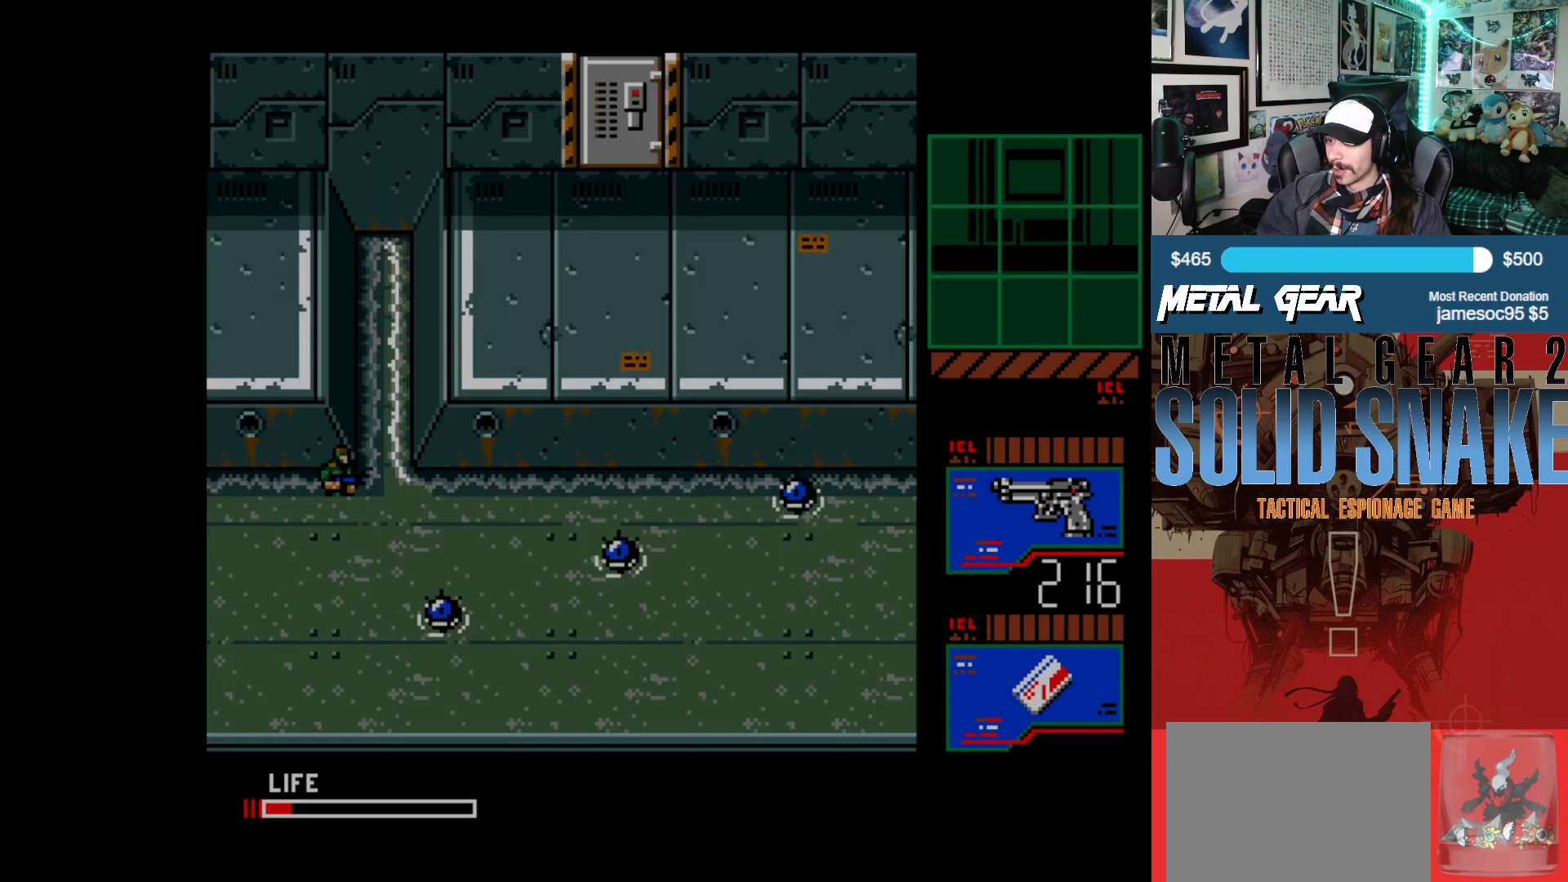
{"buttons": [], "left_stick": "center", "events": [[117, "DPAD_RIGHT", "up"]]}
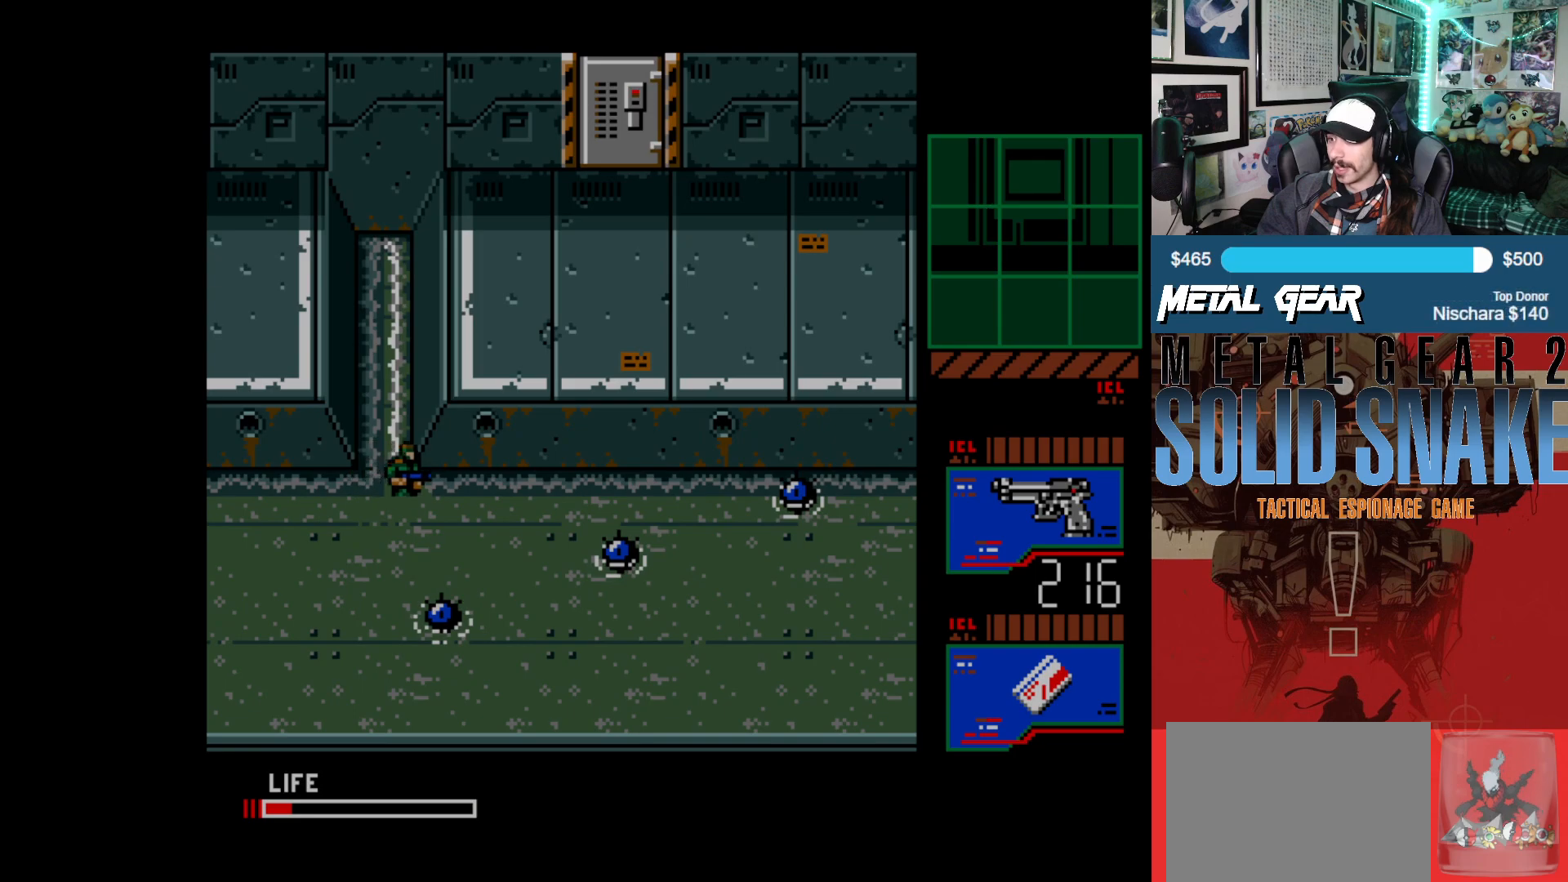
{"buttons": ["DPAD_RIGHT"], "left_stick": "center", "events": [[200, "DPAD_RIGHT", "down"]]}
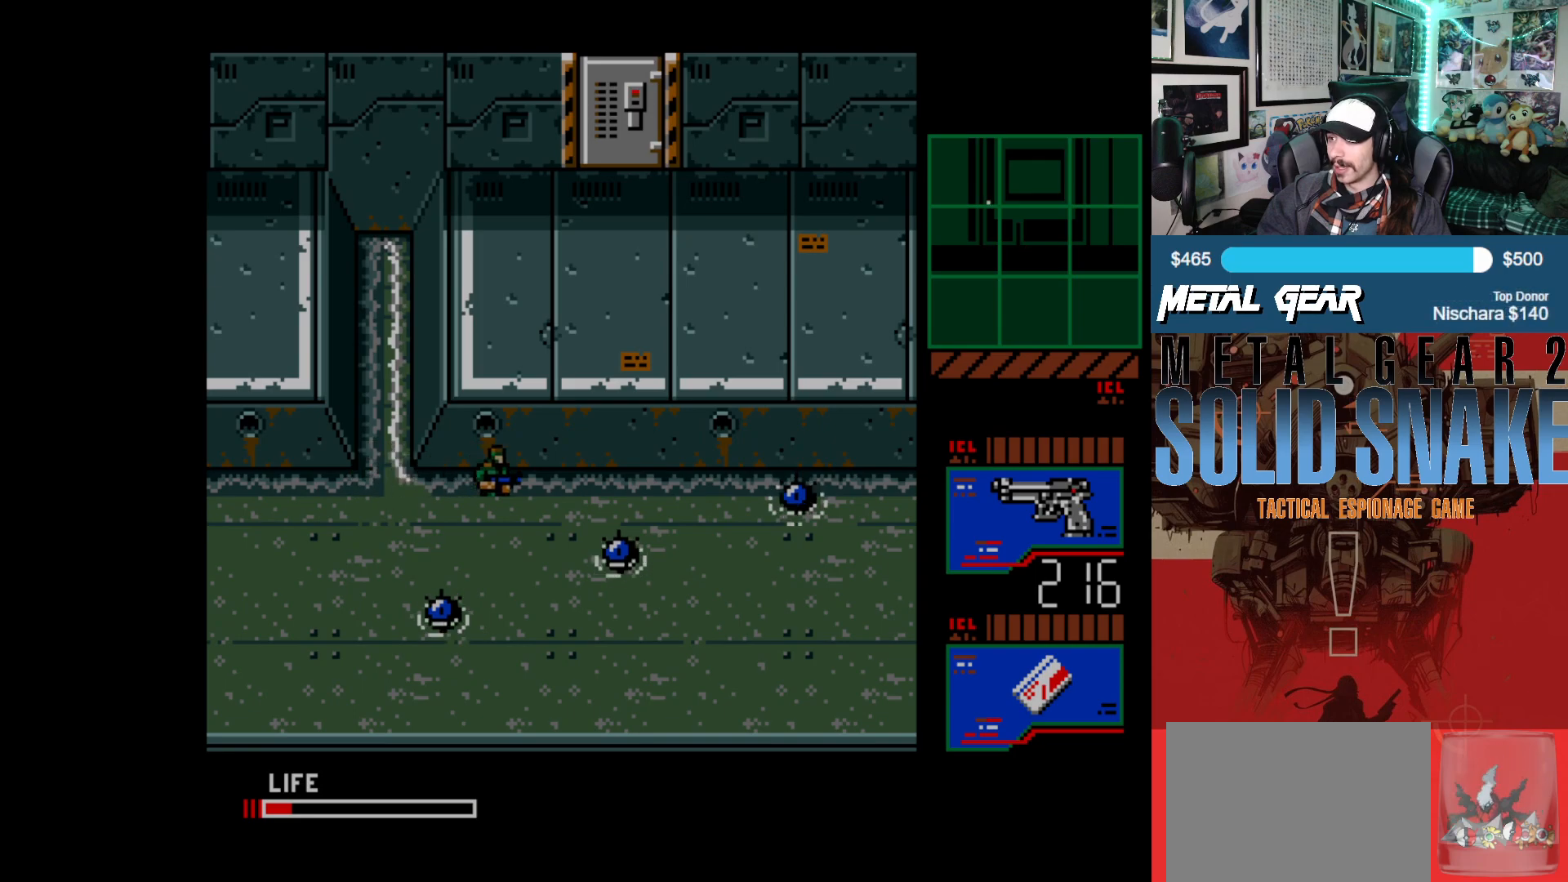
{"buttons": ["DPAD_RIGHT"], "left_stick": "center", "events": [[150, "DPAD_RIGHT", "up"], [317, "DPAD_RIGHT", "down"]]}
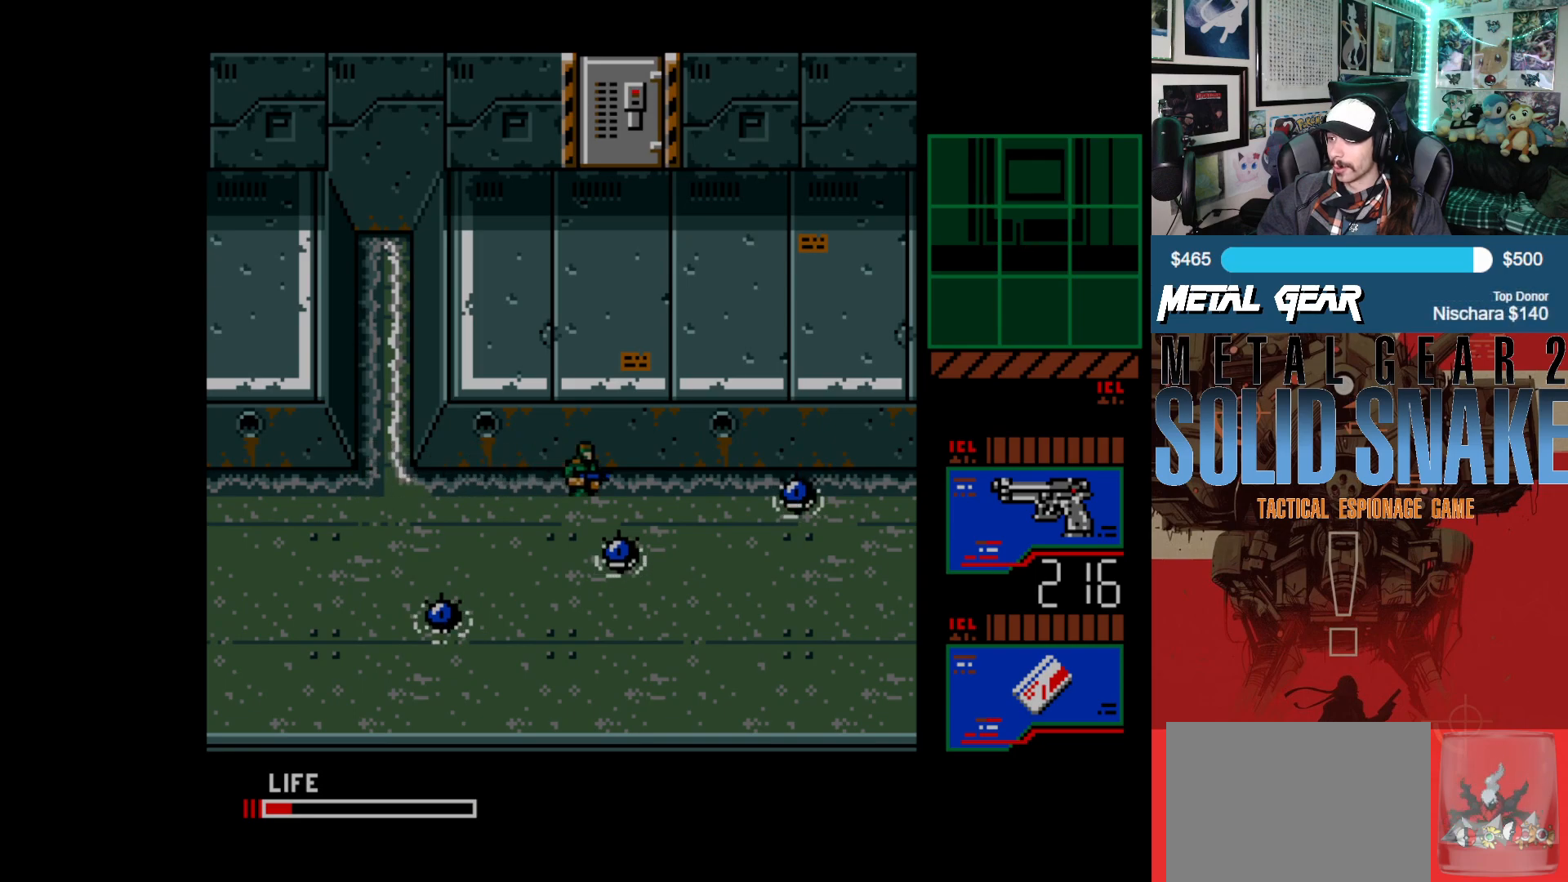
{"buttons": [], "left_stick": "center", "events": [[200, "DPAD_RIGHT", "up"]]}
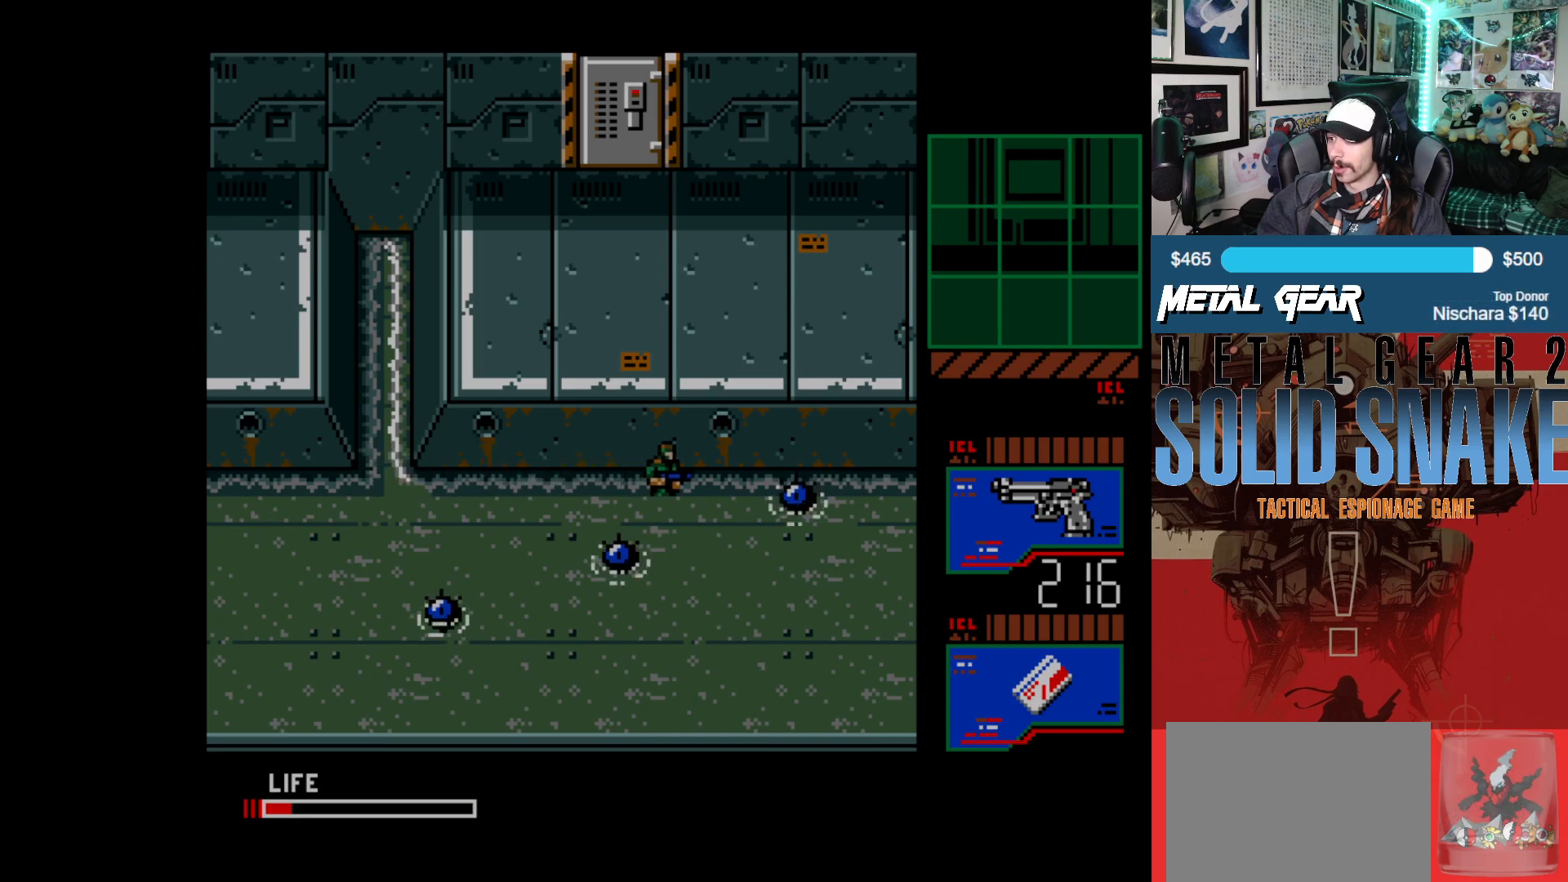
{"buttons": ["DPAD_DOWN"], "left_stick": "center", "events": [[150, "DPAD_DOWN", "down"]]}
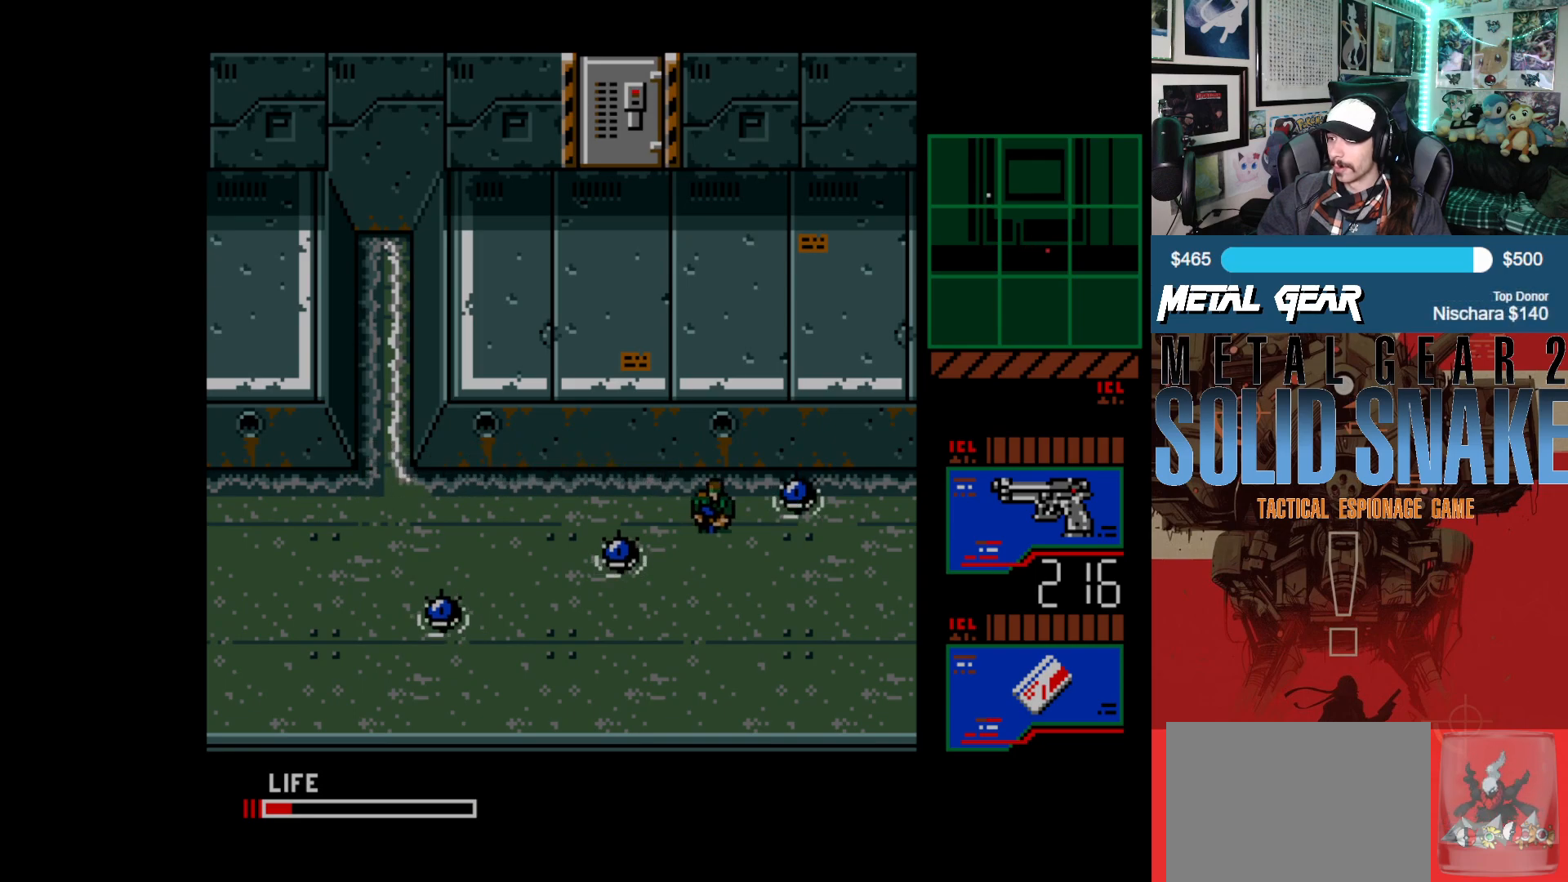
{"buttons": ["DPAD_DOWN"], "left_stick": "center", "events": []}
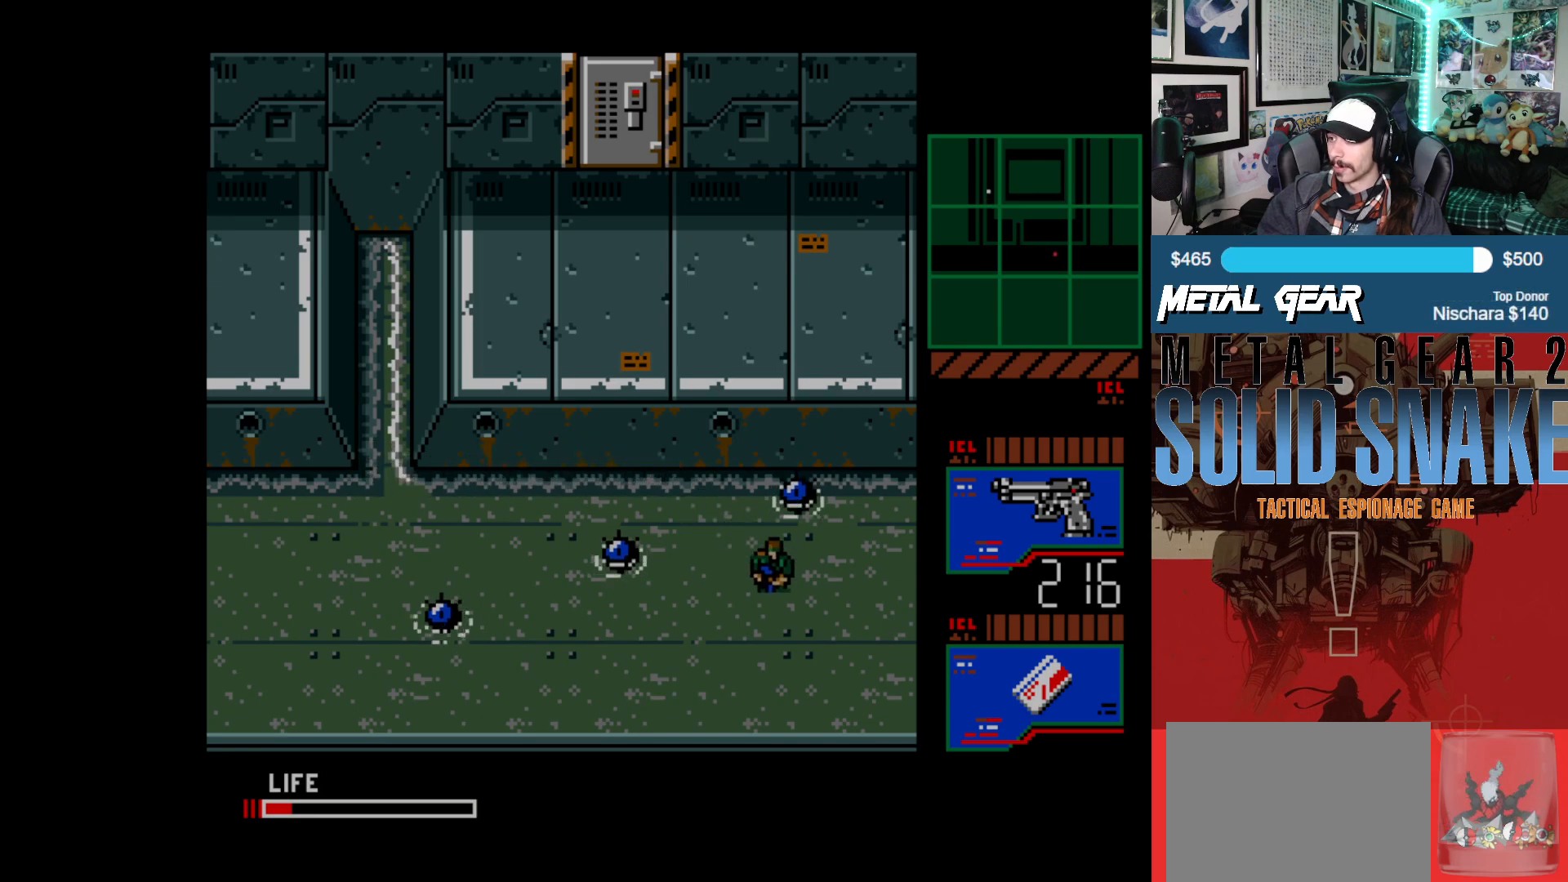
{"buttons": ["DPAD_RIGHT"], "left_stick": "center", "events": [[83, "DPAD_DOWN", "up"], [117, "DPAD_RIGHT", "down"]]}
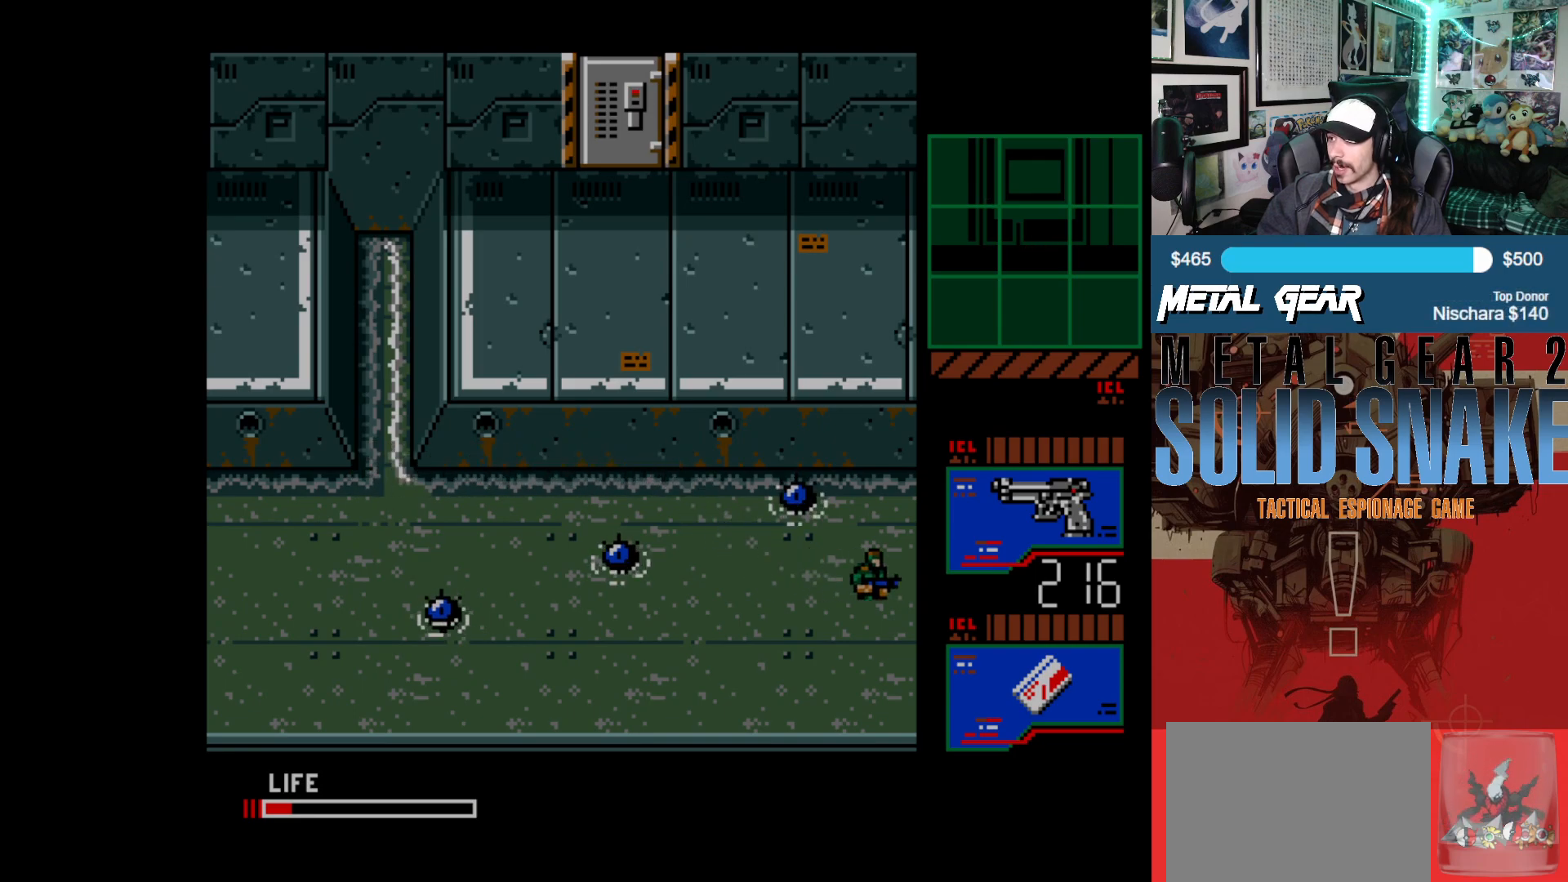
{"buttons": [], "left_stick": "center", "events": [[117, "DPAD_RIGHT", "up"]]}
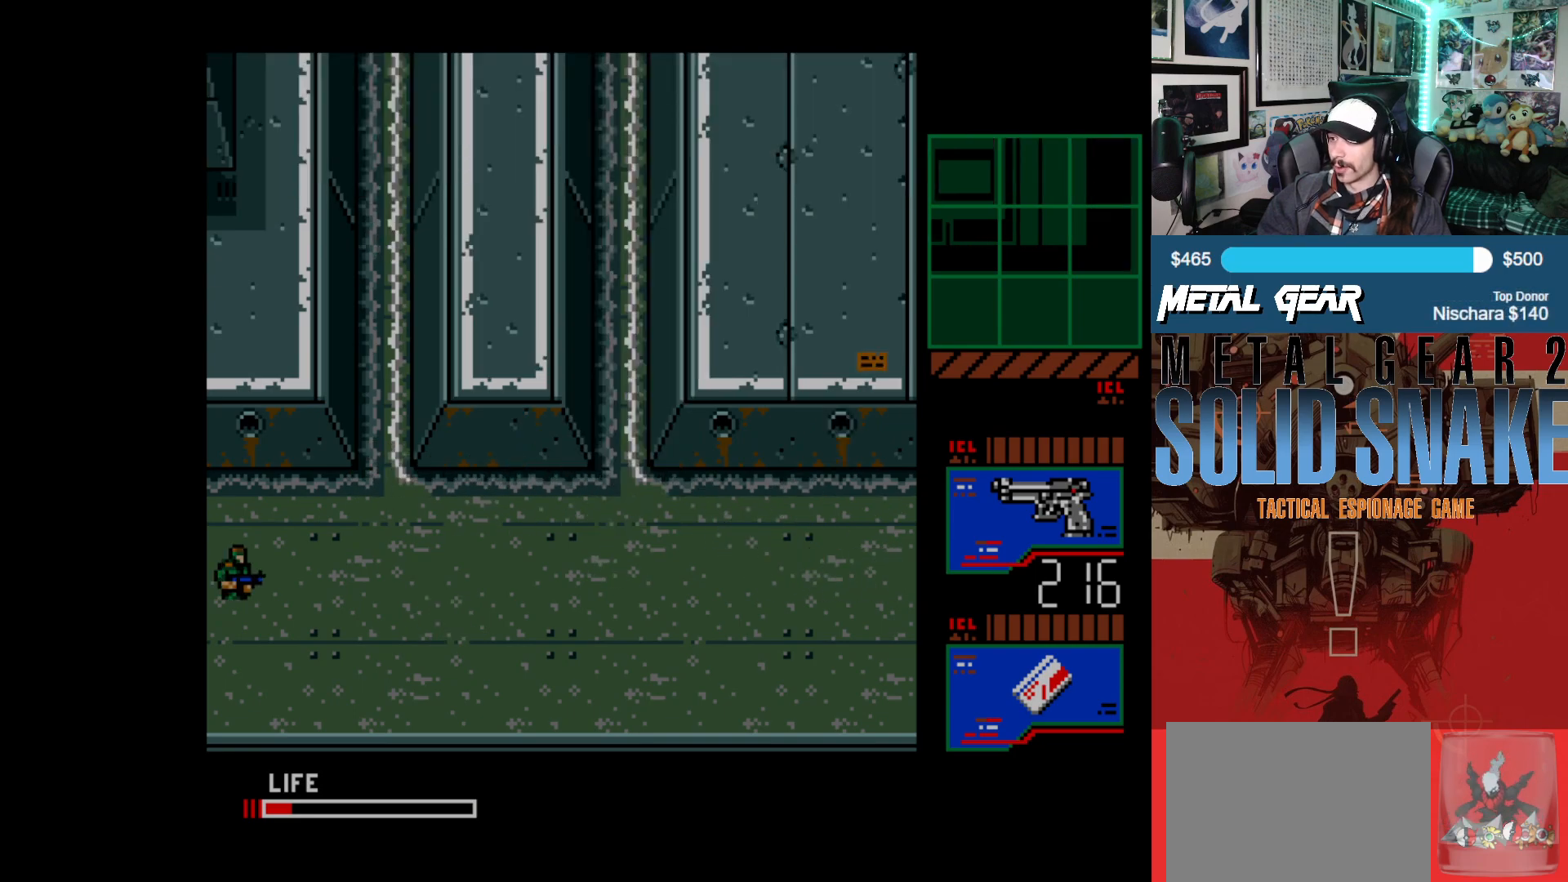
{"buttons": [], "left_stick": "center", "events": []}
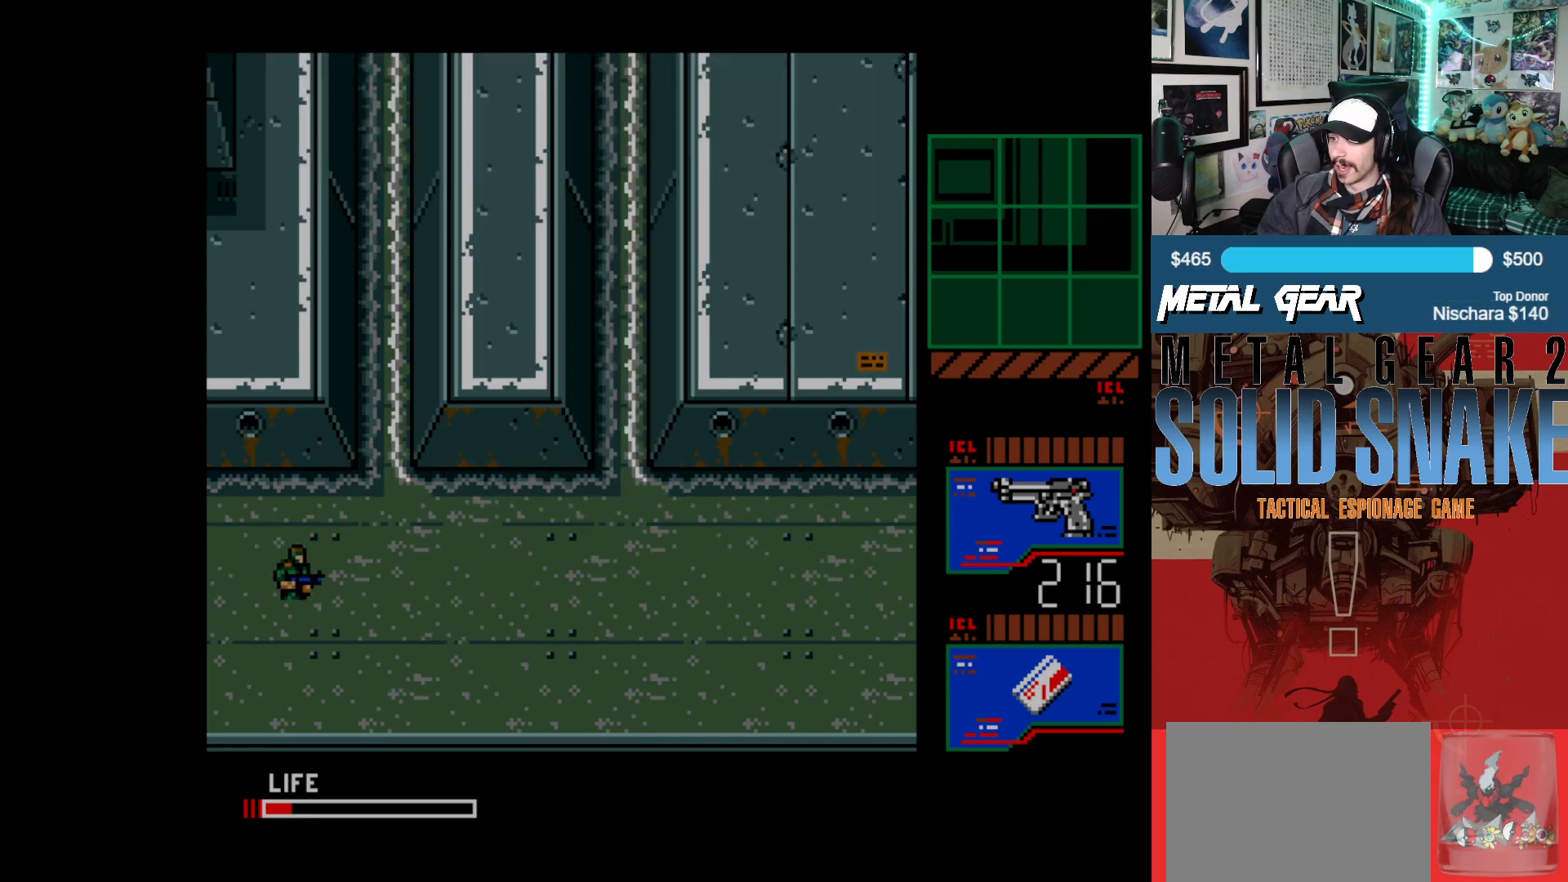
{"buttons": [], "left_stick": "center", "events": []}
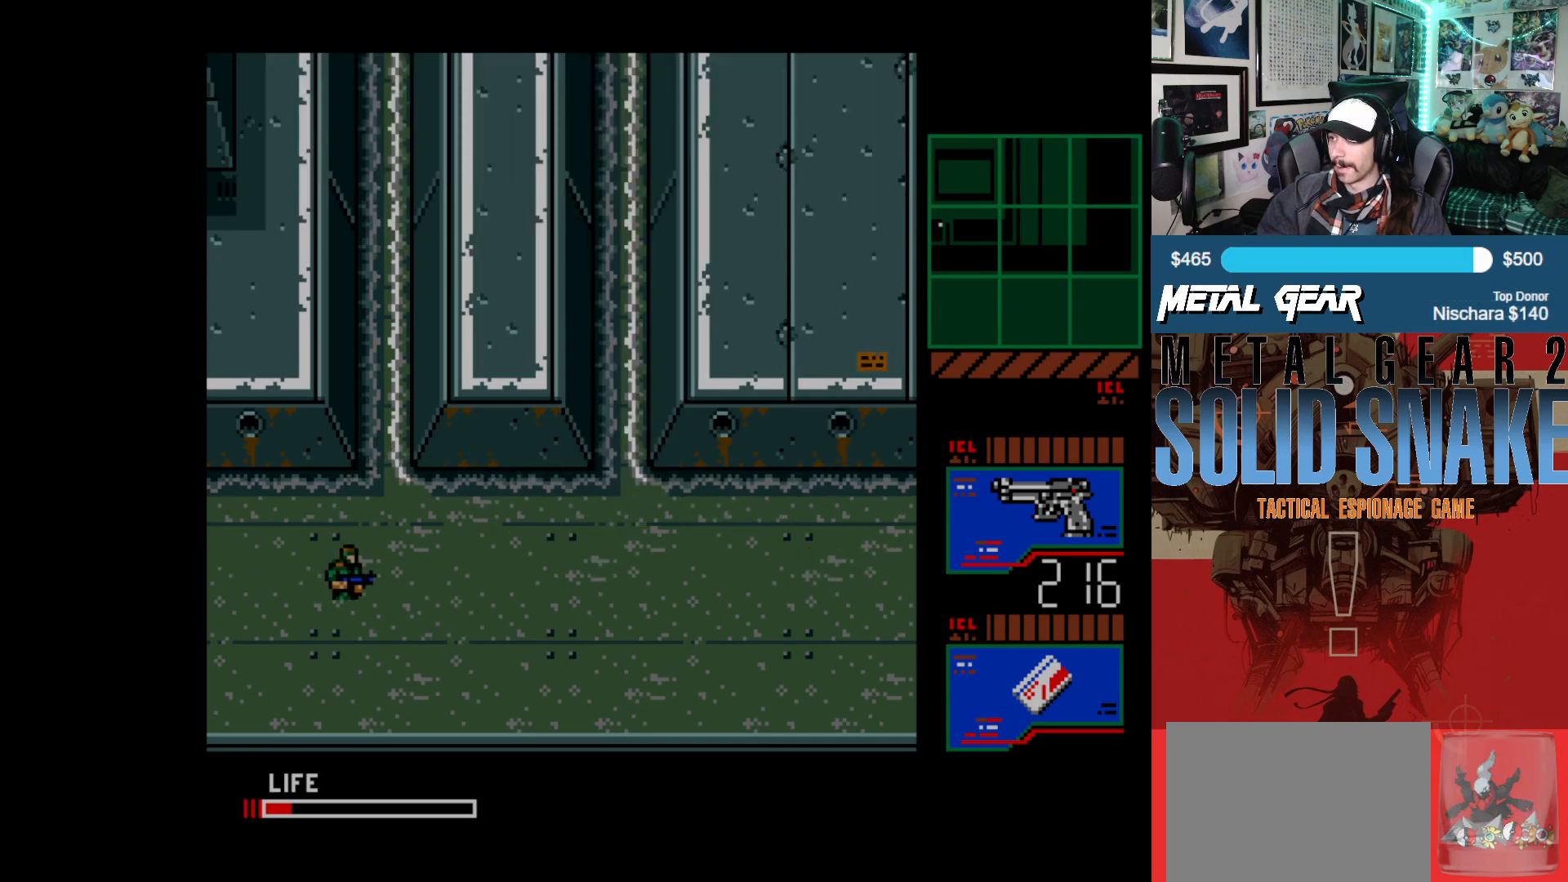
{"buttons": ["DPAD_UP"], "left_stick": "center", "events": [[283, "DPAD_UP", "down"]]}
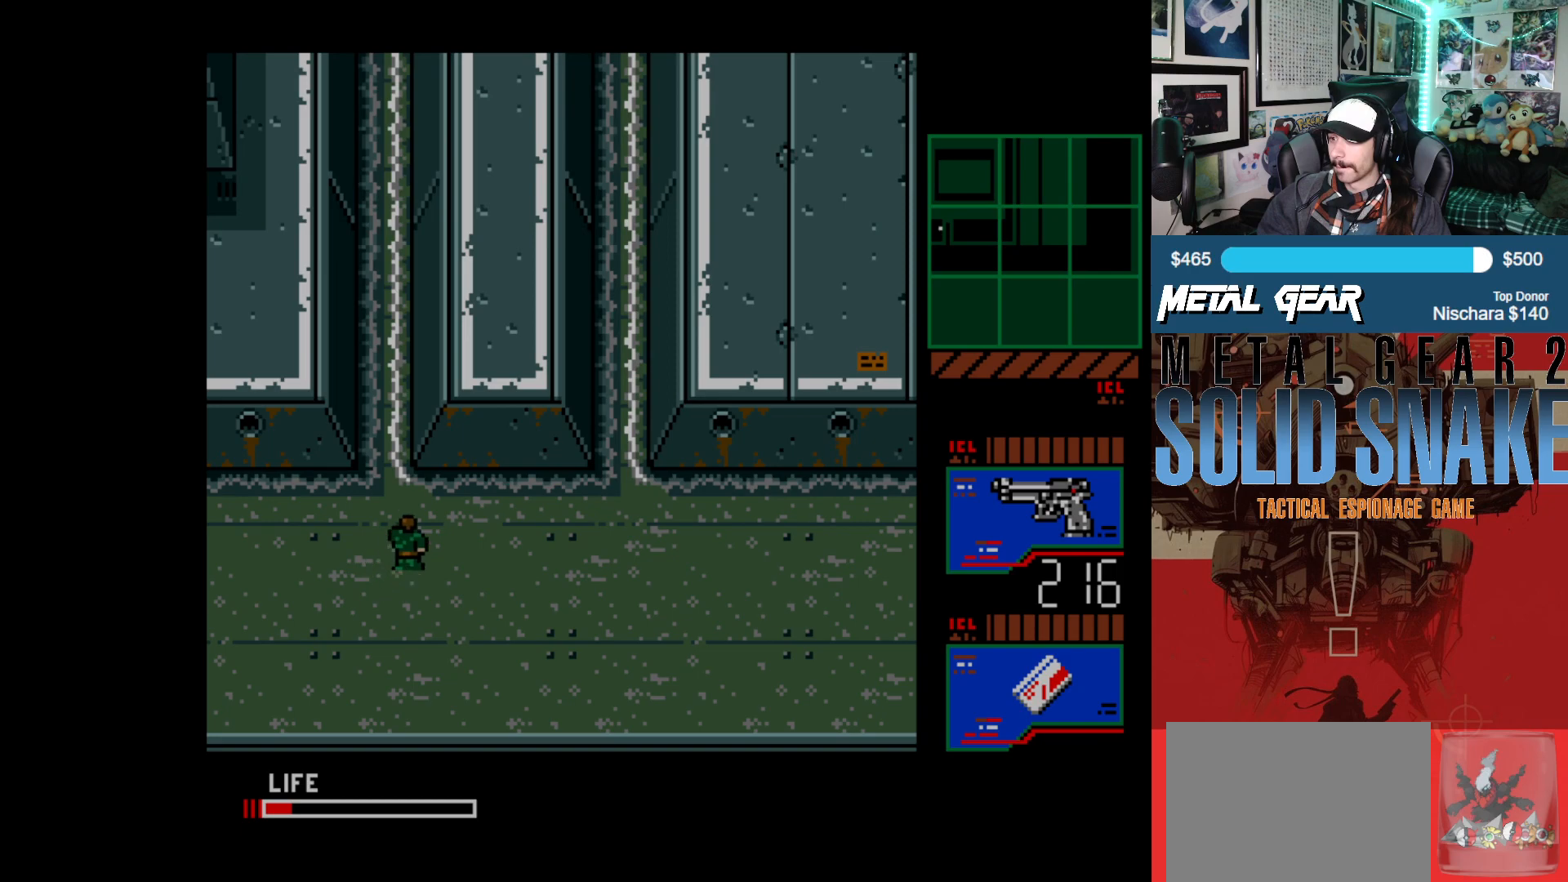
{"buttons": ["DPAD_UP", "DPAD_LEFT"], "left_stick": "center", "events": [[167, "DPAD_LEFT", "down"]]}
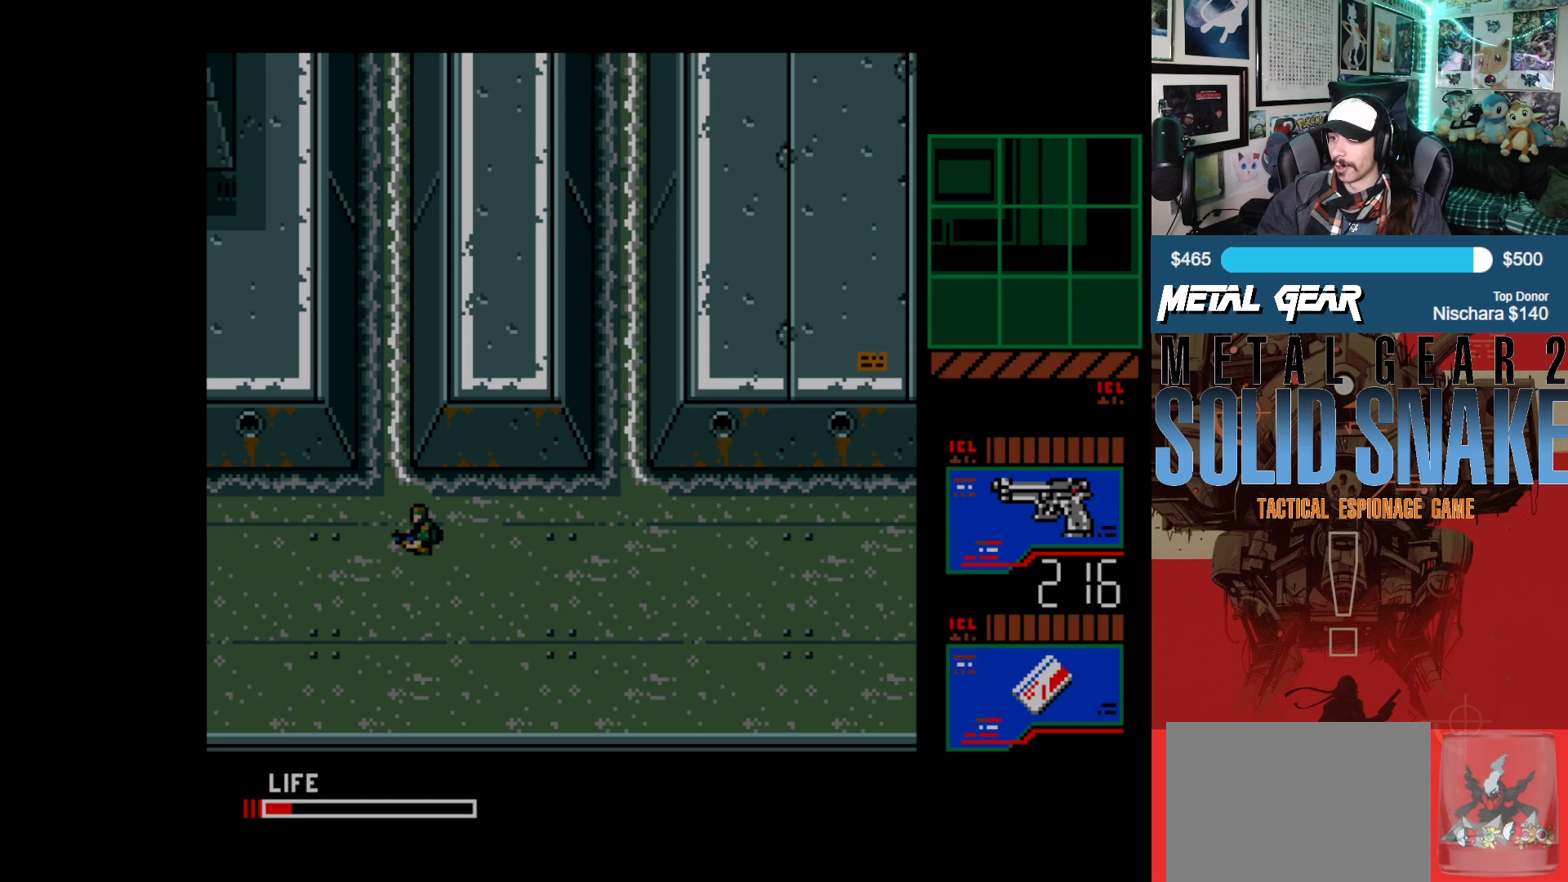
{"buttons": ["DPAD_UP"], "left_stick": "center", "events": [[200, "DPAD_LEFT", "up"]]}
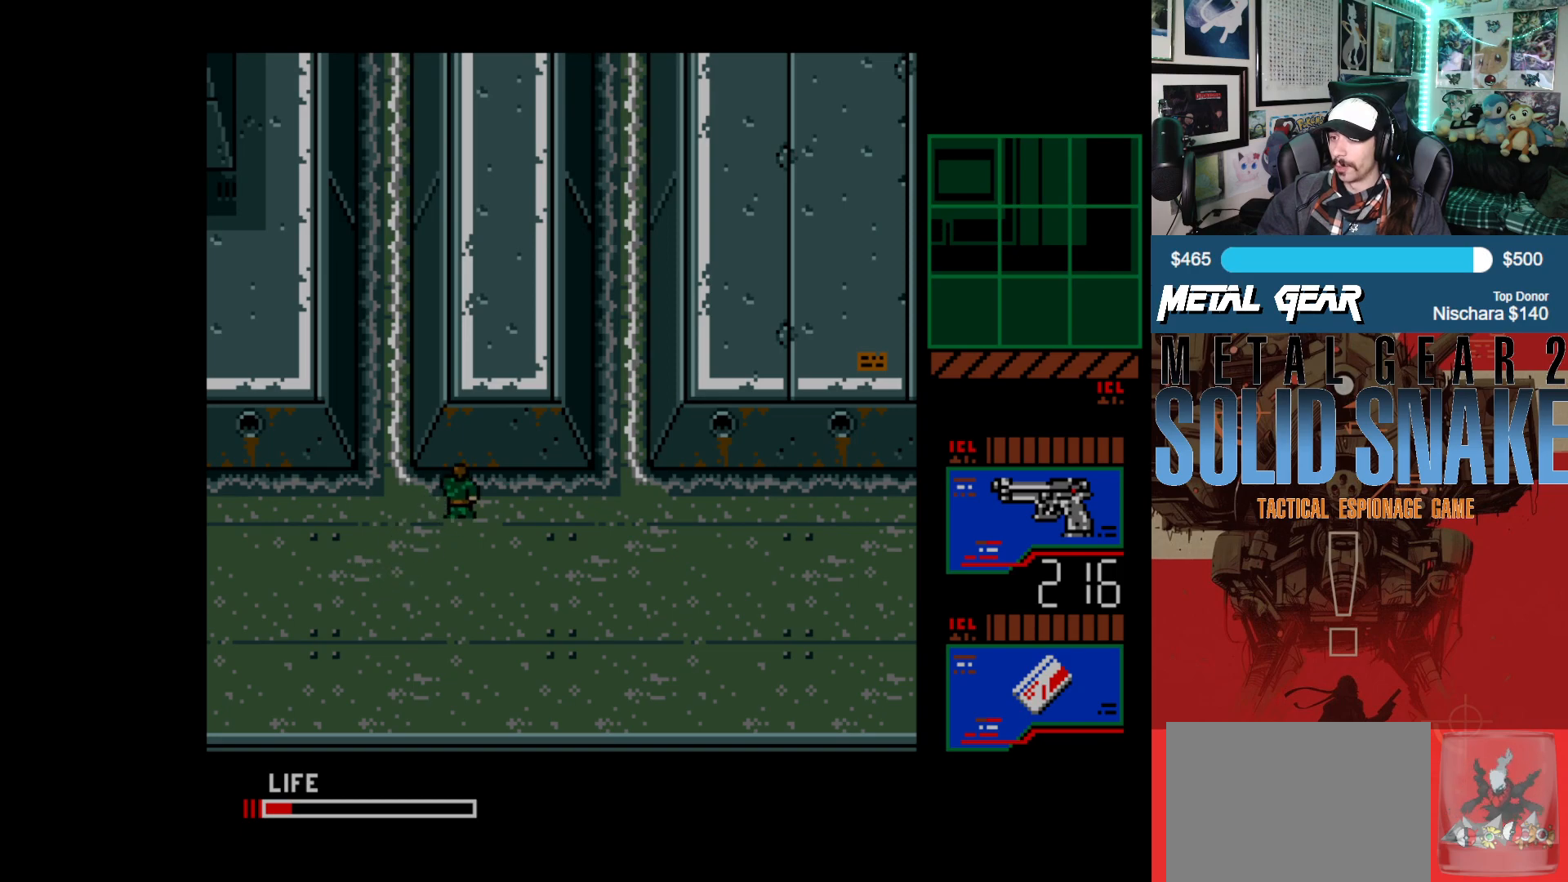
{"buttons": ["DPAD_UP"], "left_stick": "center", "events": []}
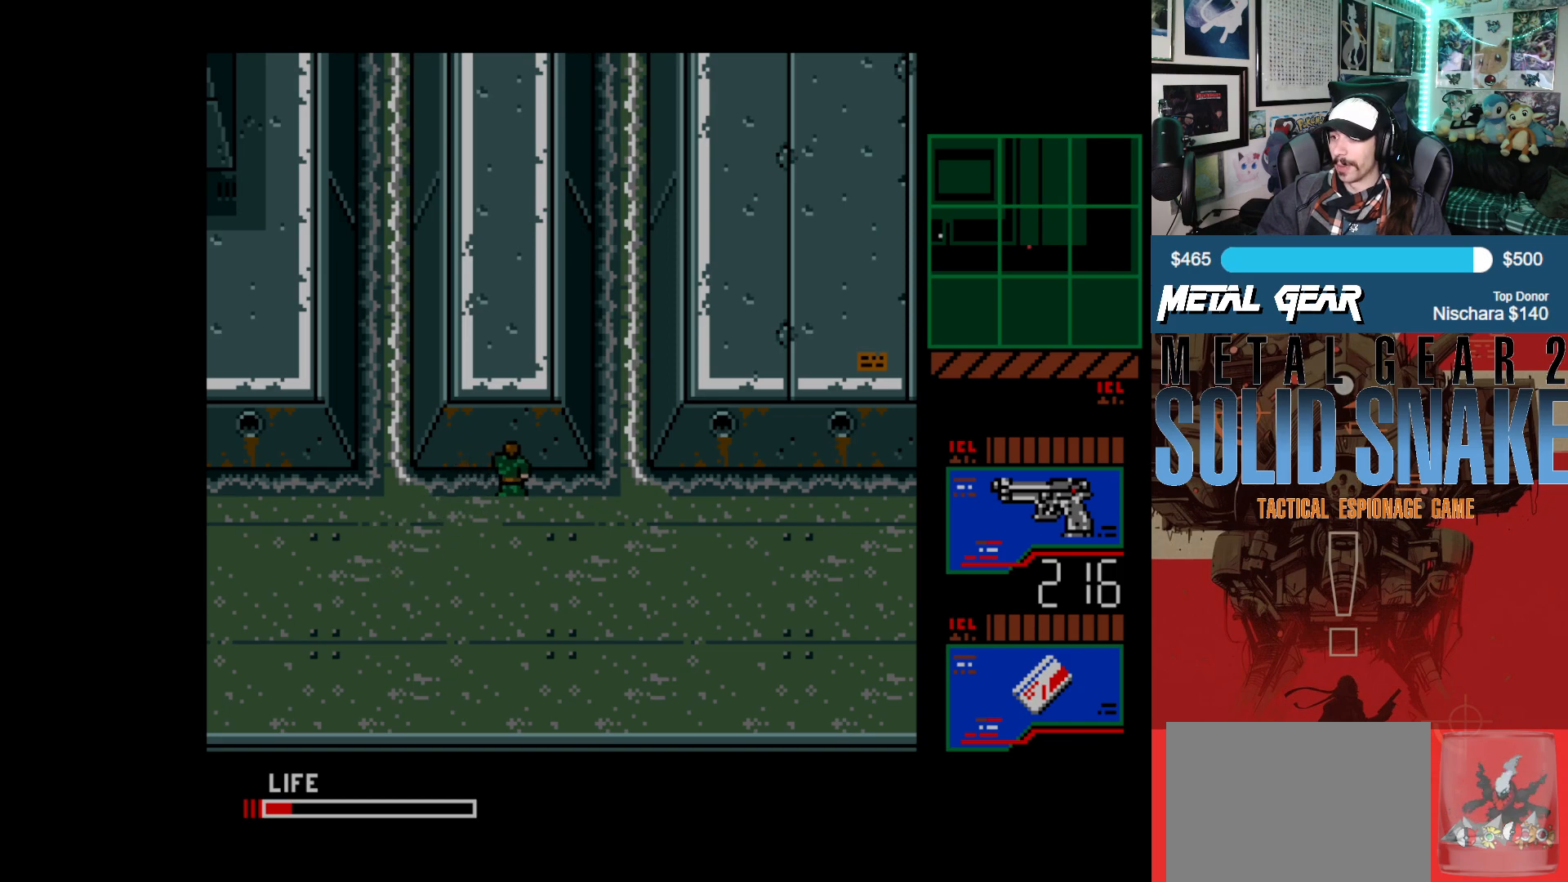
{"buttons": ["DPAD_RIGHT"], "left_stick": "center", "events": [[267, "DPAD_RIGHT", "down"], [300, "DPAD_UP", "up"]]}
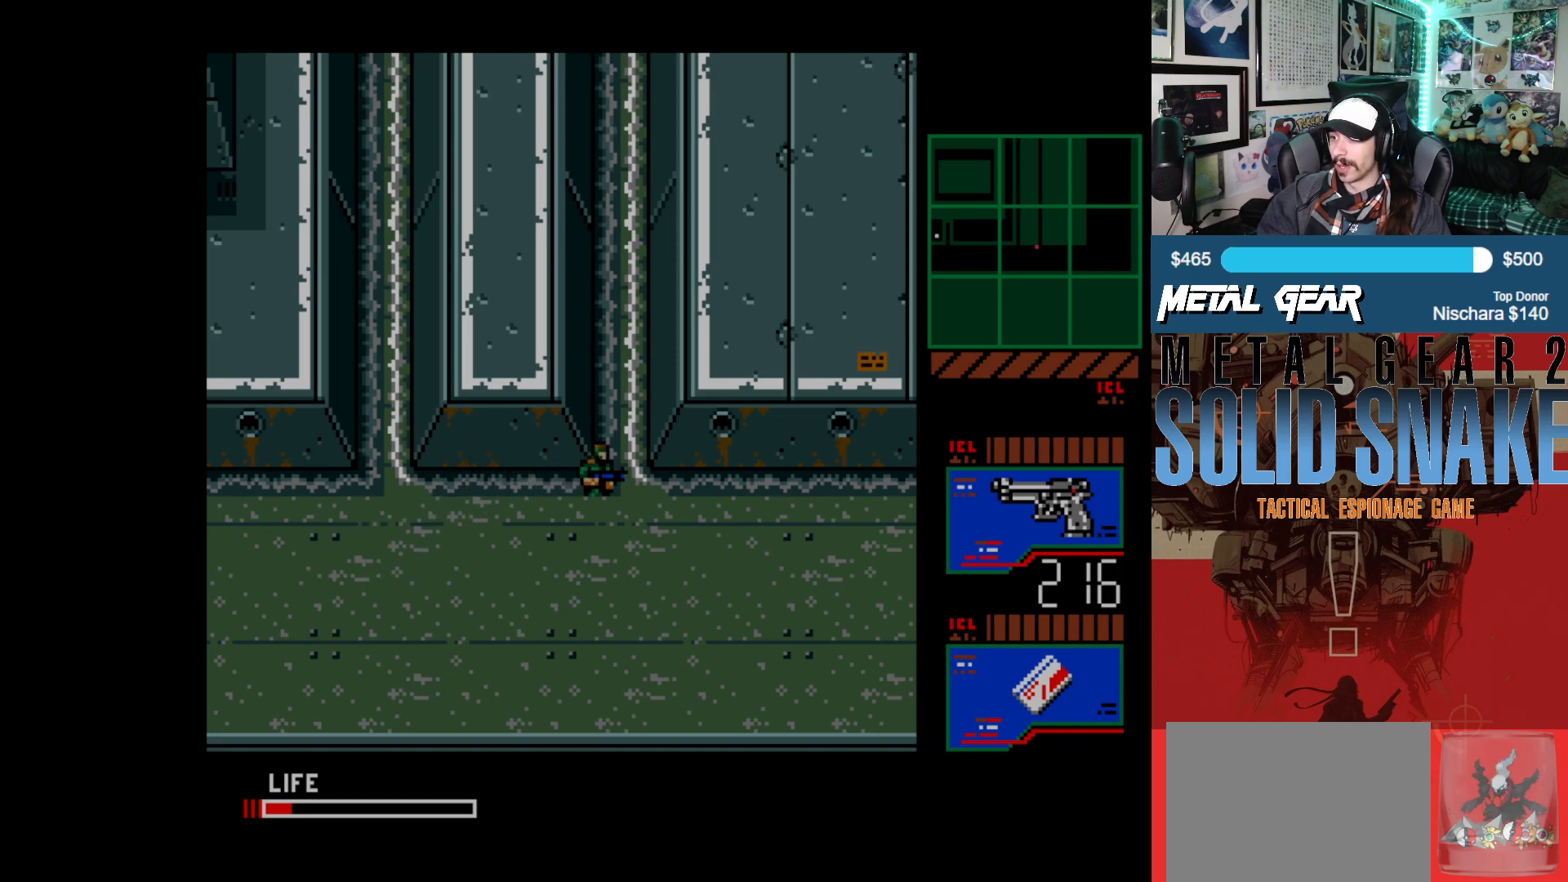
{"buttons": ["DPAD_UP"], "left_stick": "center", "events": [[100, "DPAD_UP", "down"], [150, "DPAD_RIGHT", "up"]]}
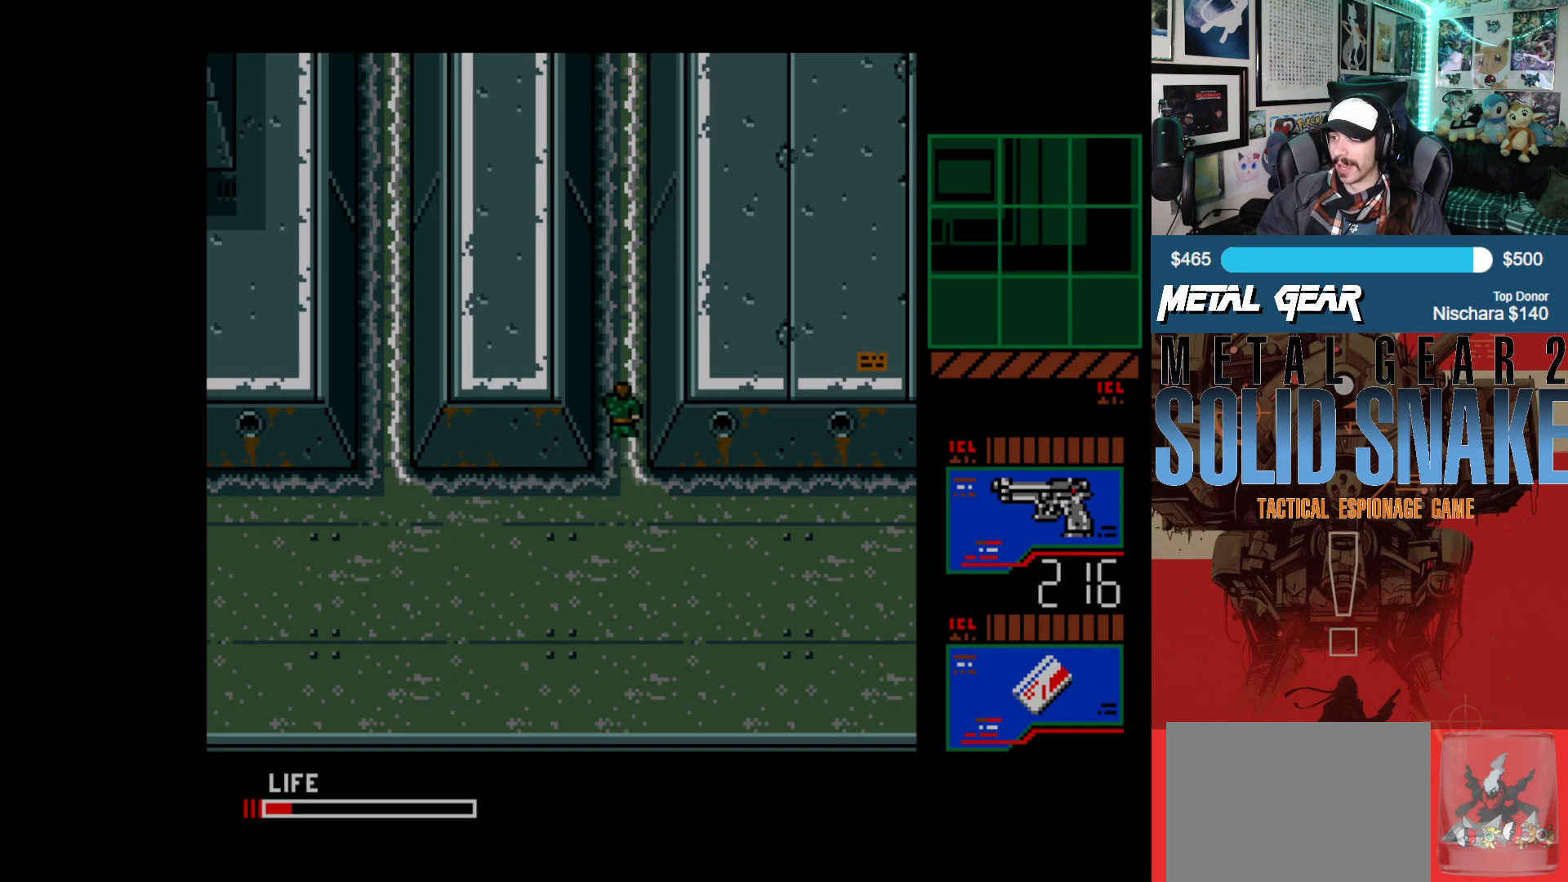
{"buttons": ["DPAD_UP"], "left_stick": "center", "events": []}
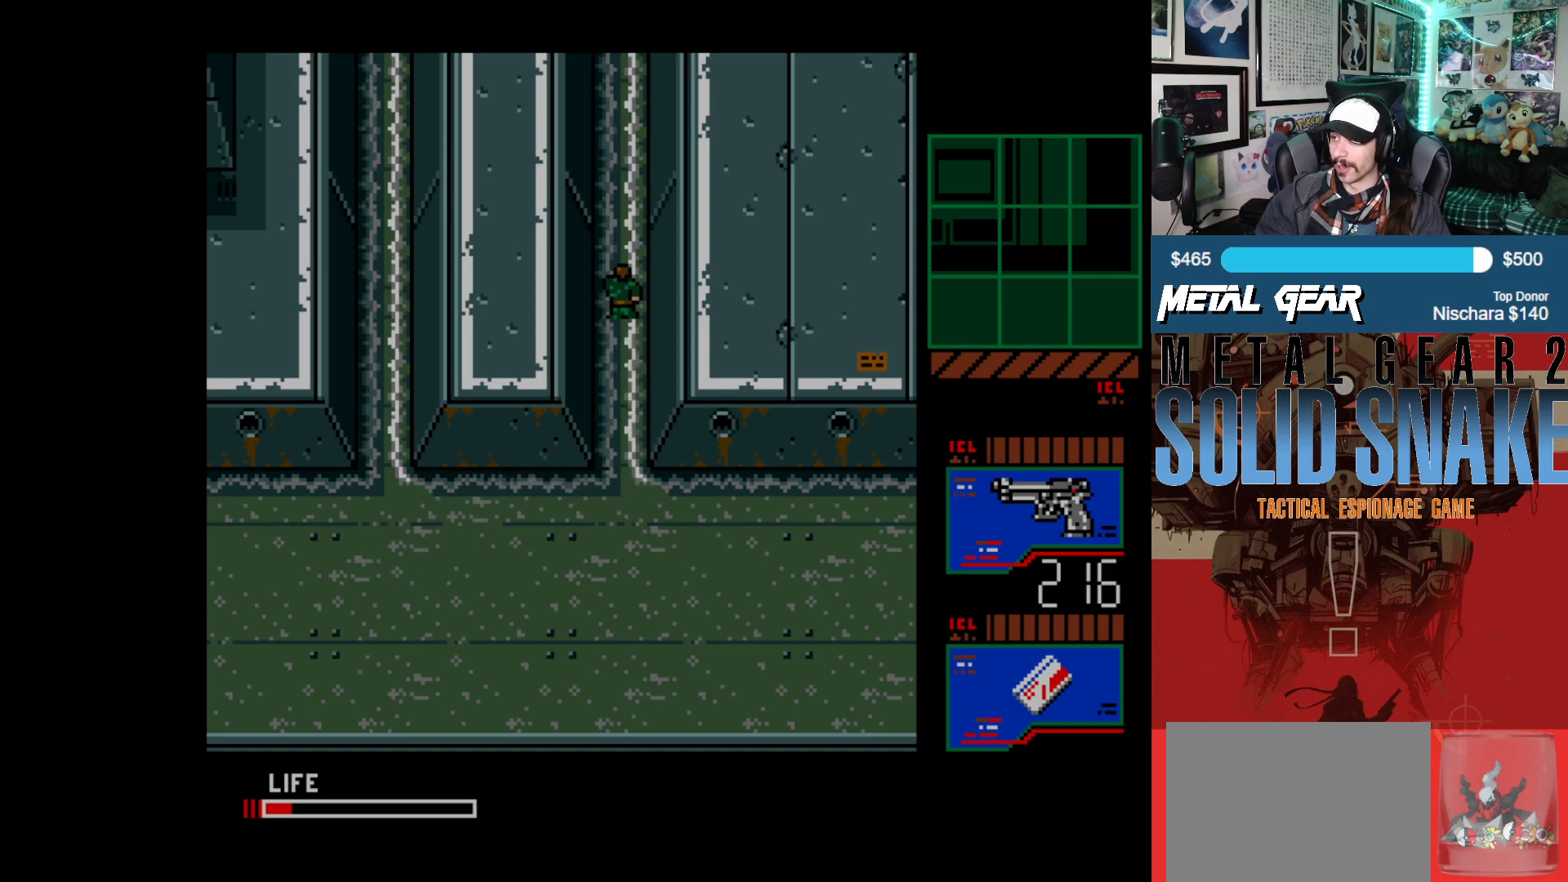
{"buttons": ["DPAD_UP"], "left_stick": "center", "events": []}
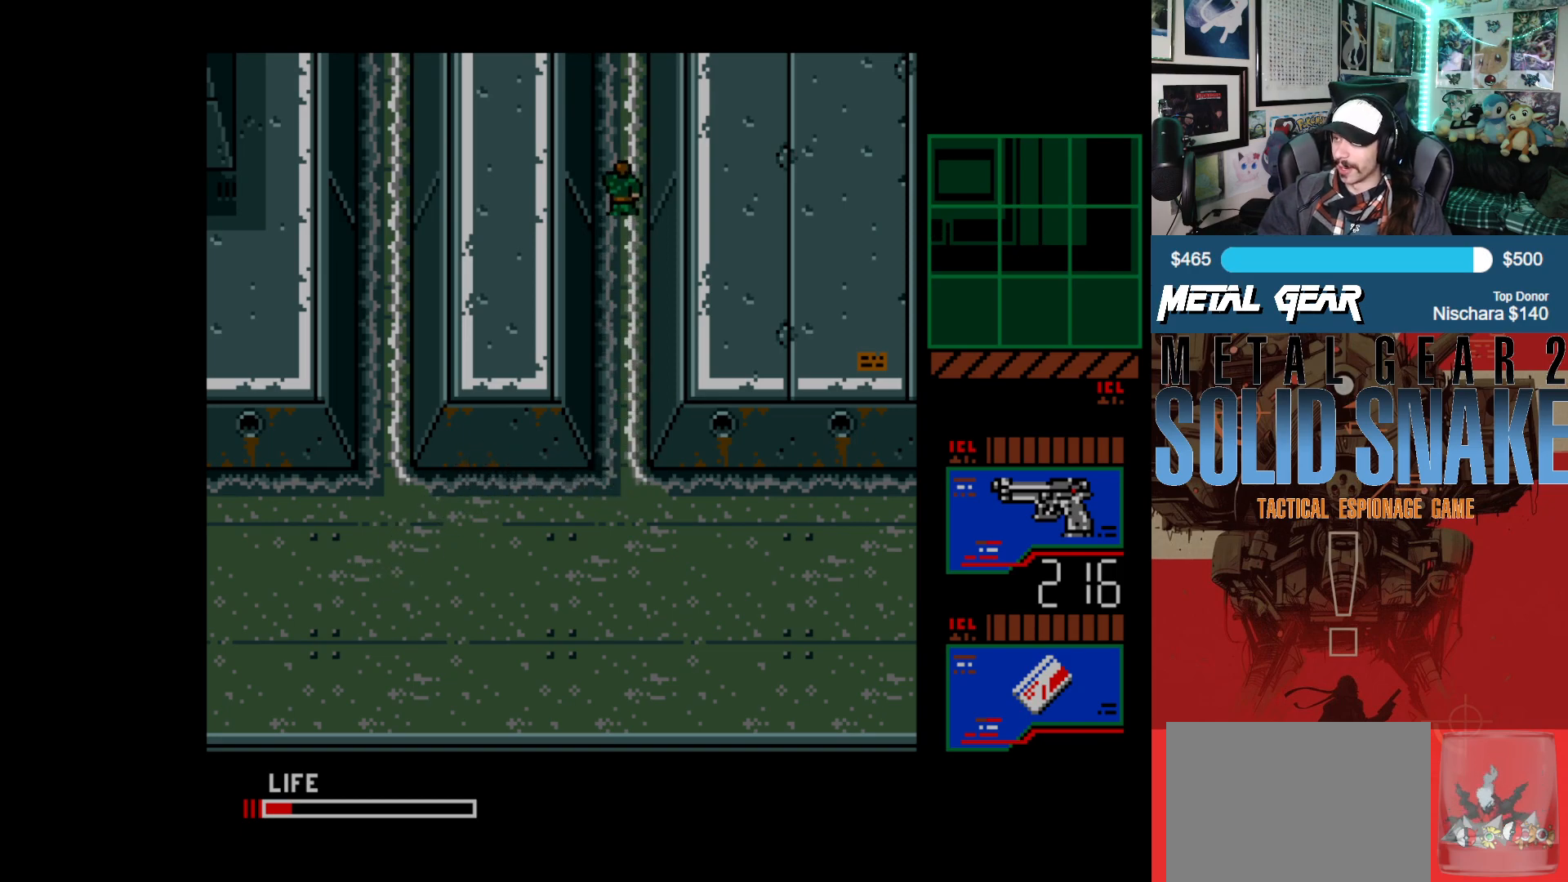
{"buttons": ["DPAD_UP"], "left_stick": "center", "events": []}
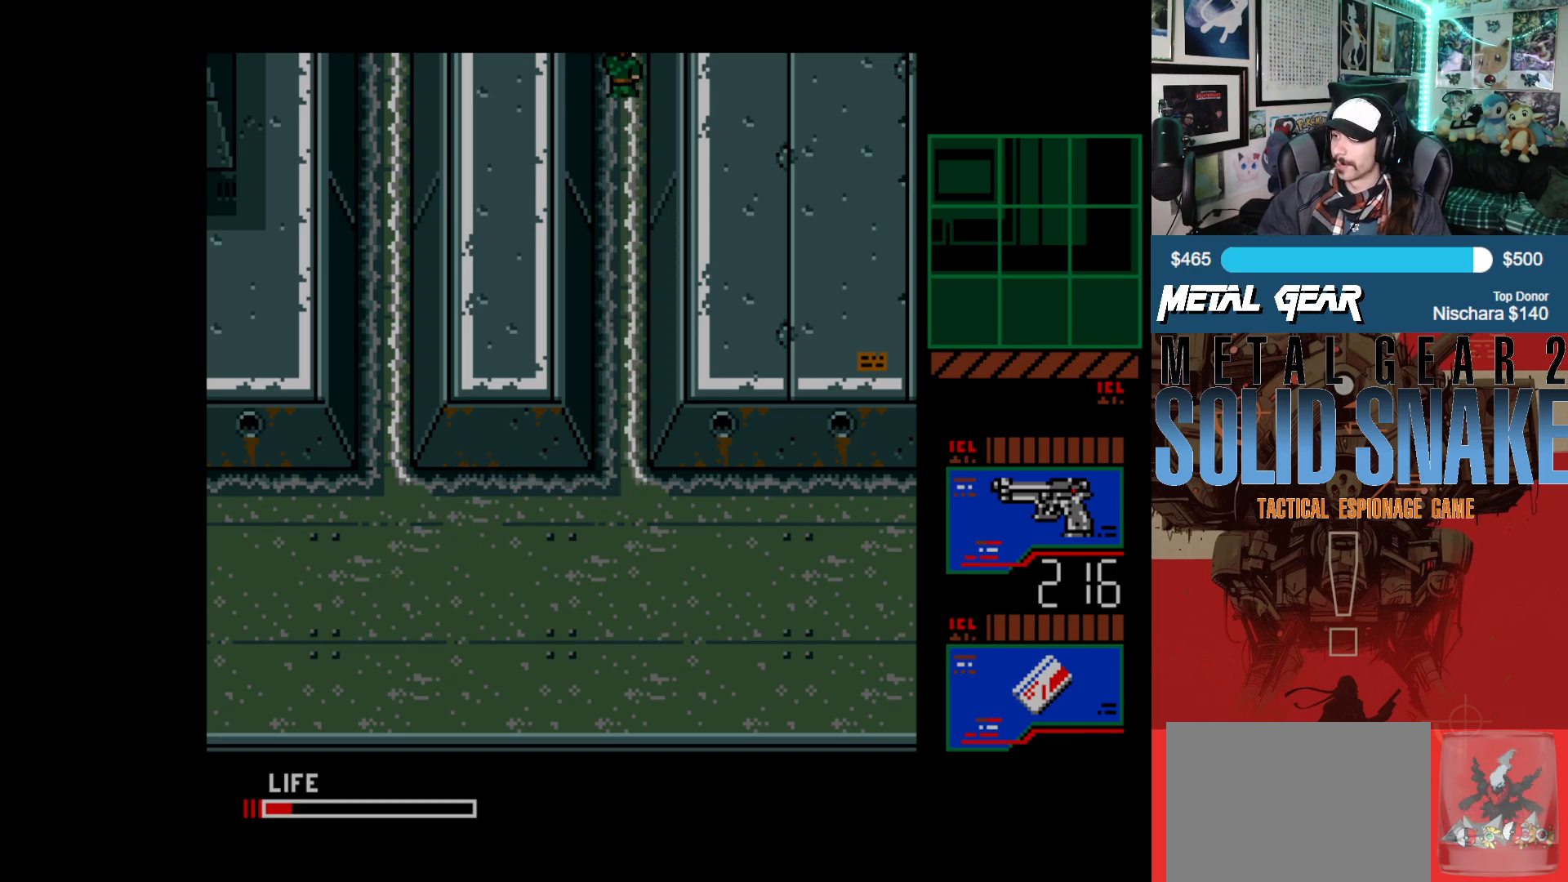
{"buttons": ["DPAD_UP"], "left_stick": "center", "events": []}
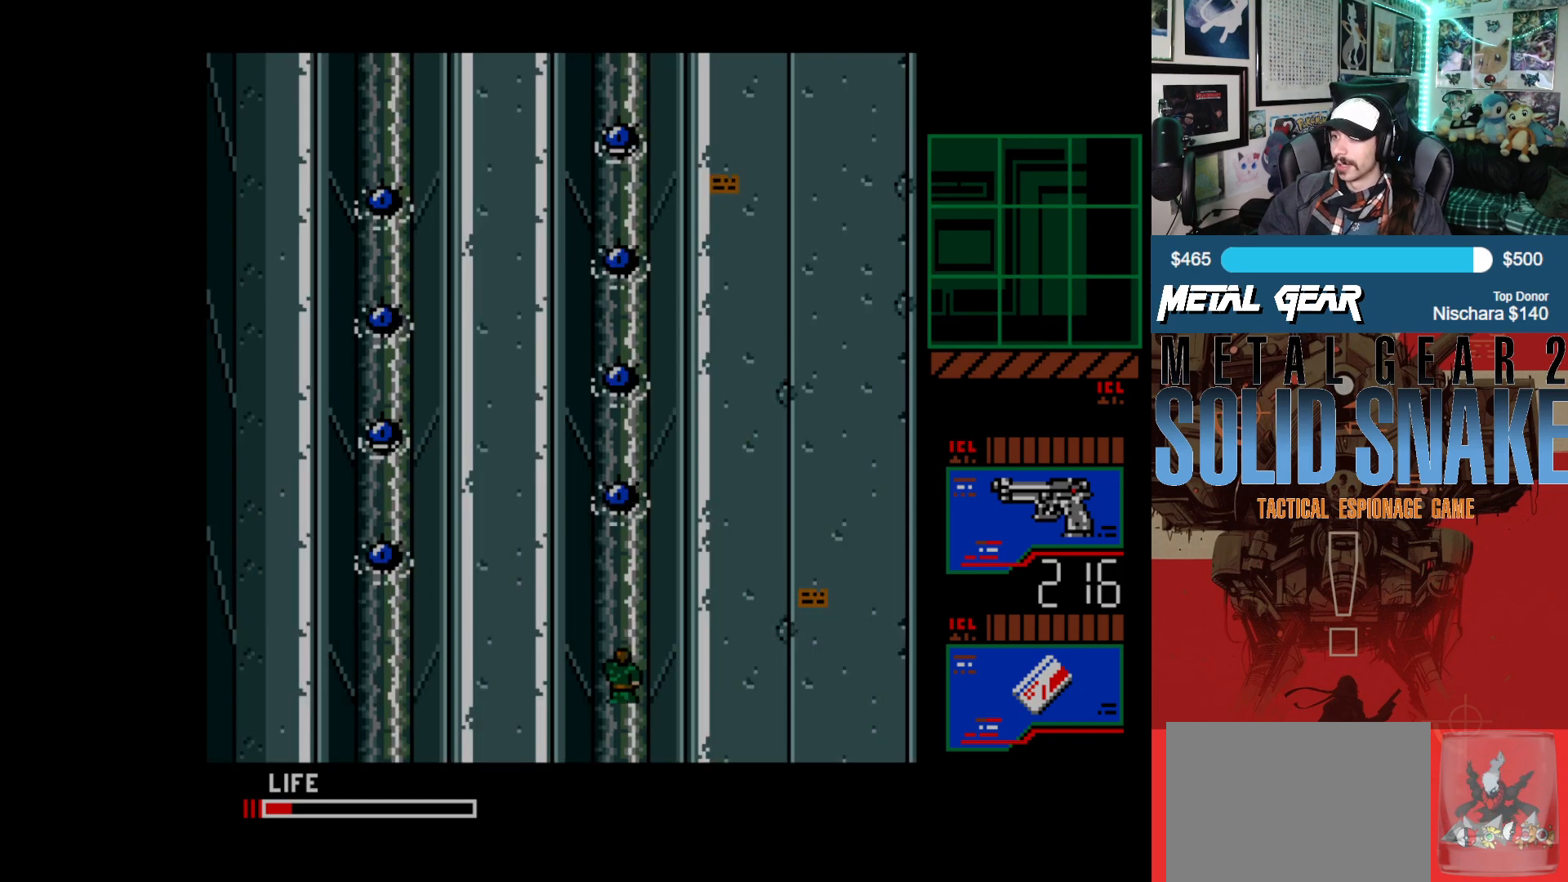
{"buttons": ["DPAD_DOWN"], "left_stick": "center", "events": [[333, "DPAD_UP", "up"], [433, "DPAD_DOWN", "down"]]}
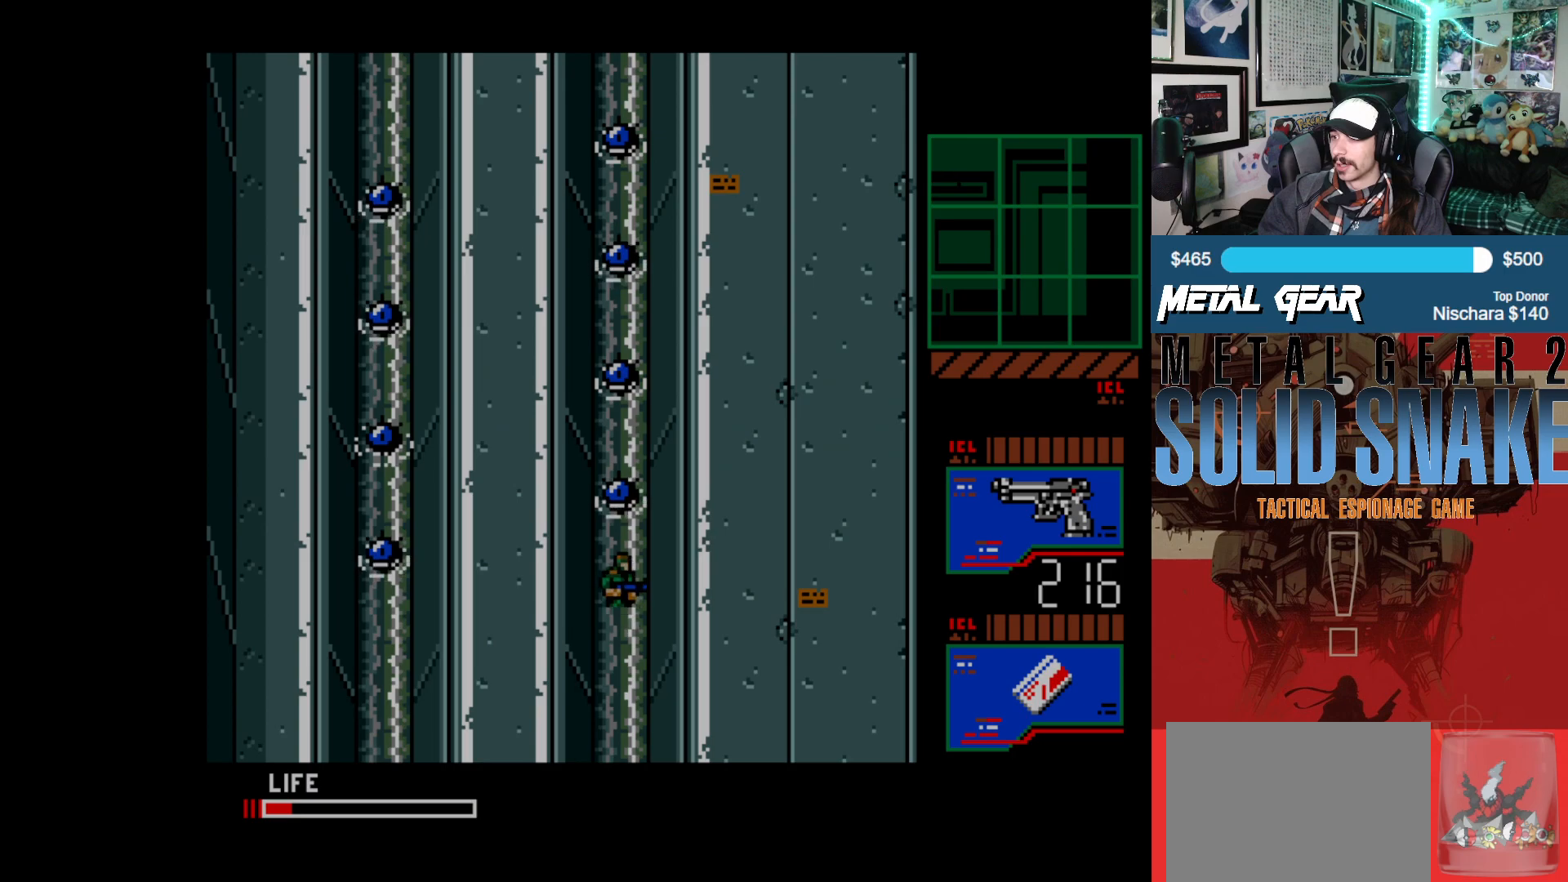
{"buttons": ["DPAD_DOWN"], "left_stick": "center", "events": []}
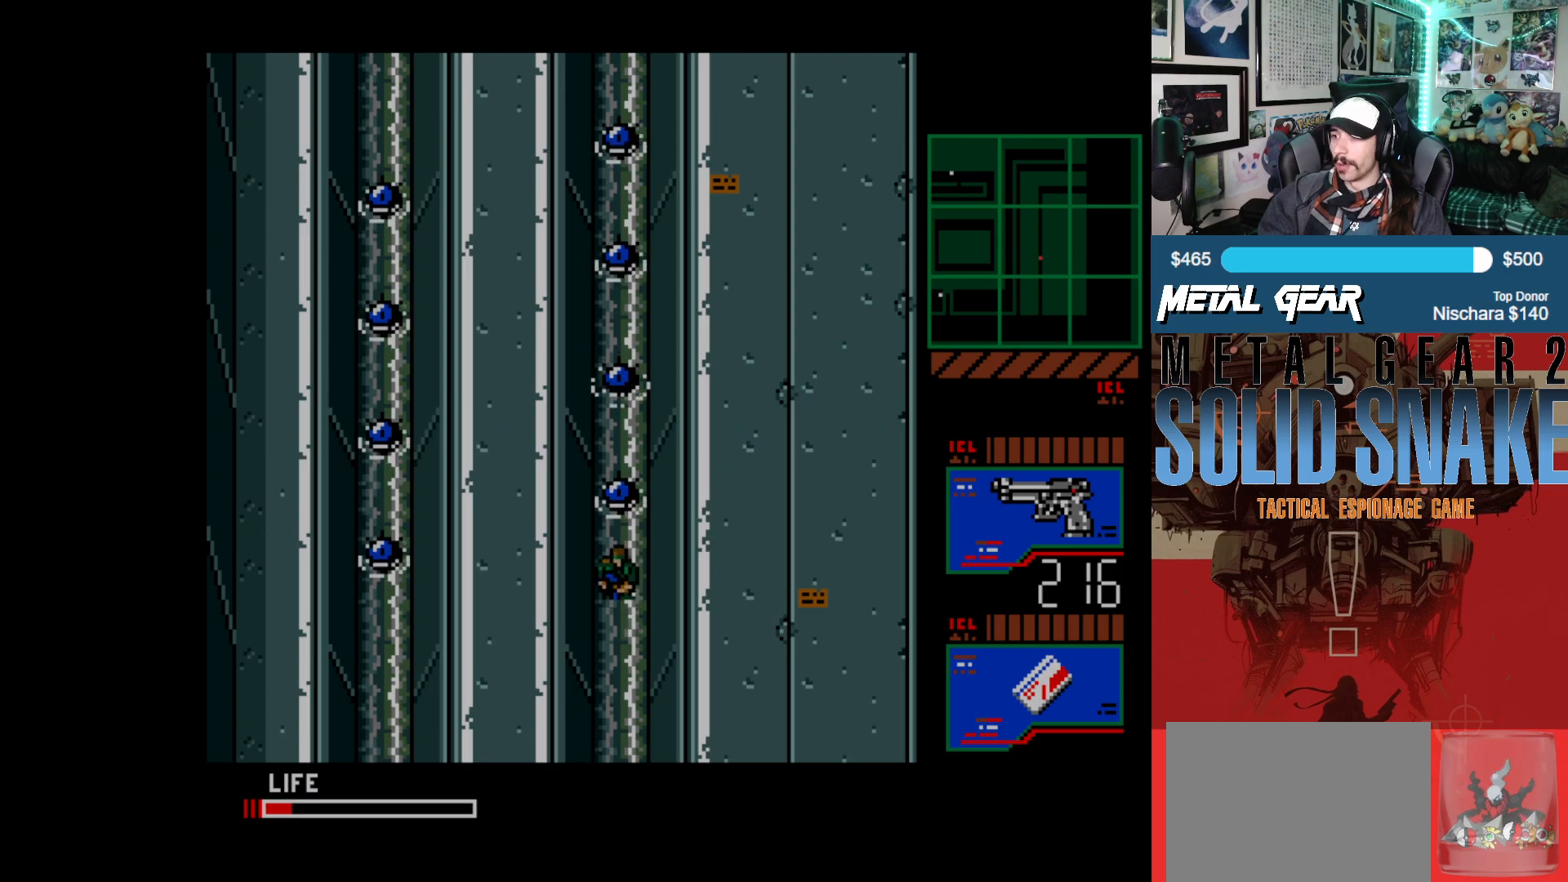
{"buttons": ["DPAD_DOWN"], "left_stick": "center", "events": []}
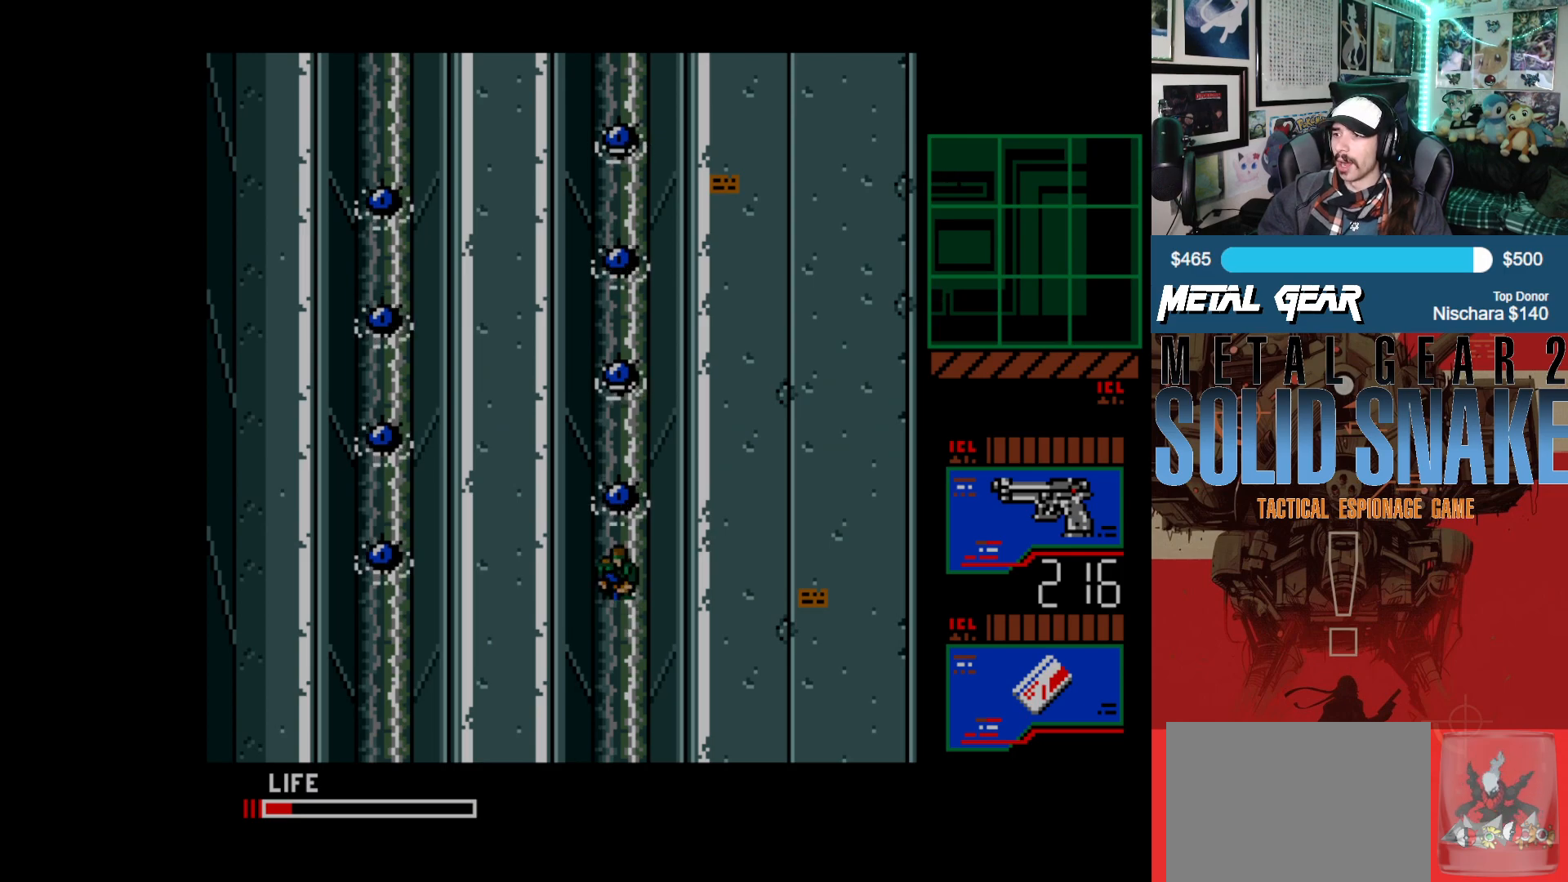
{"buttons": [], "left_stick": "center", "events": [[433, "DPAD_DOWN", "up"]]}